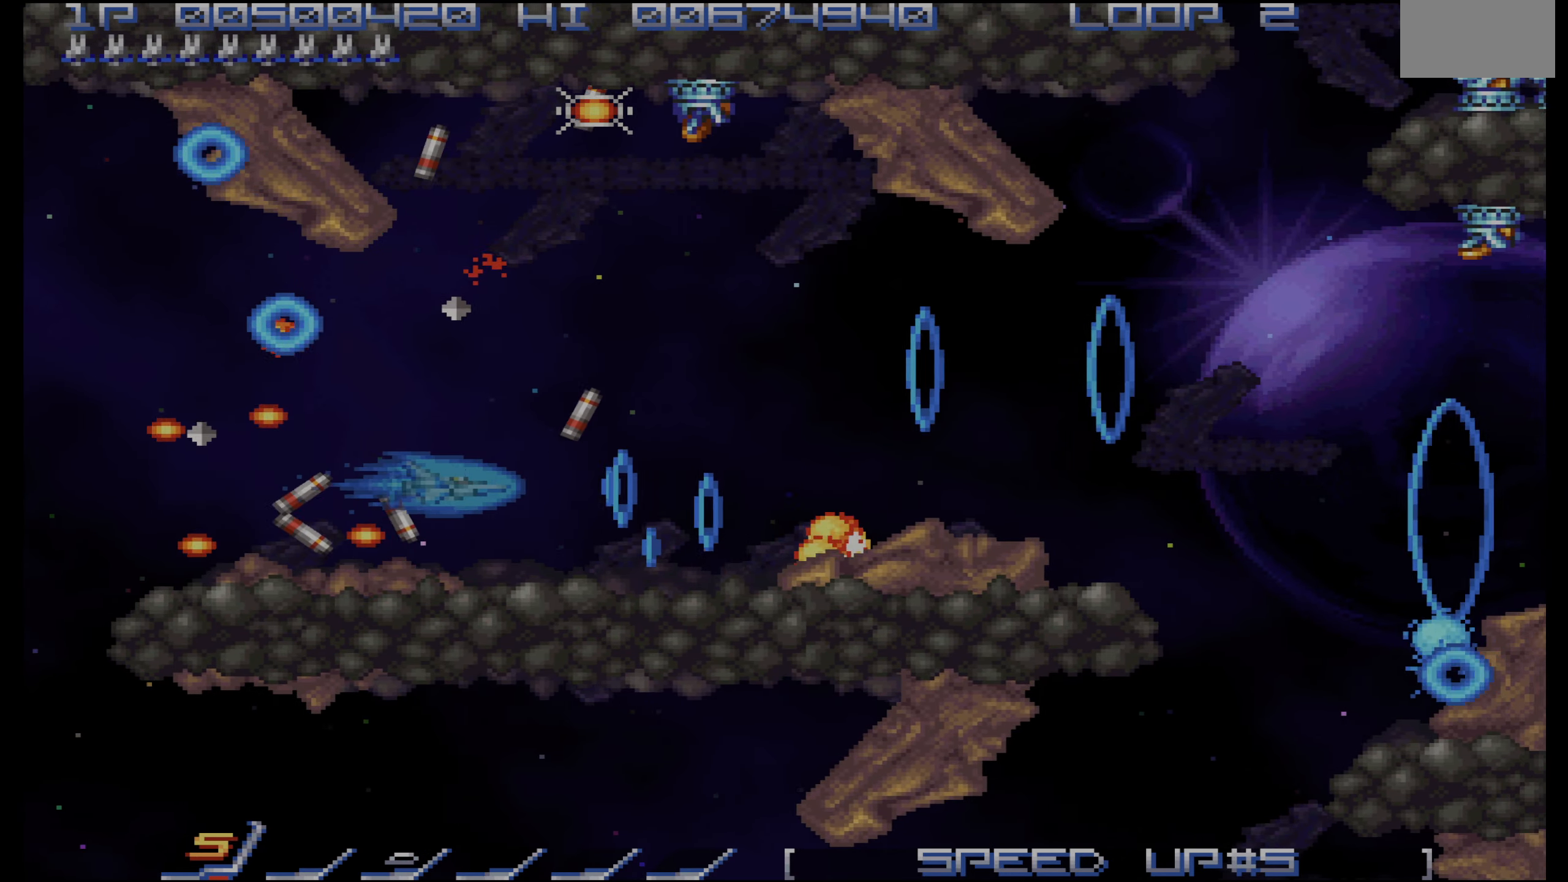
Gameplay with a controller (PlayStation layout); each line is a JSON object with the inputs held at the frame after it. "events" lists button and stick changes between this image and that frame as [ms after this image, input, new state], when the widget could be followed in between. Not read: L3 R3.
{"buttons": ["CROSS"], "events": [[183, "DPAD_RIGHT", "down"], [233, "DPAD_RIGHT", "up"], [417, "DPAD_RIGHT", "down"], [467, "DPAD_RIGHT", "up"]]}
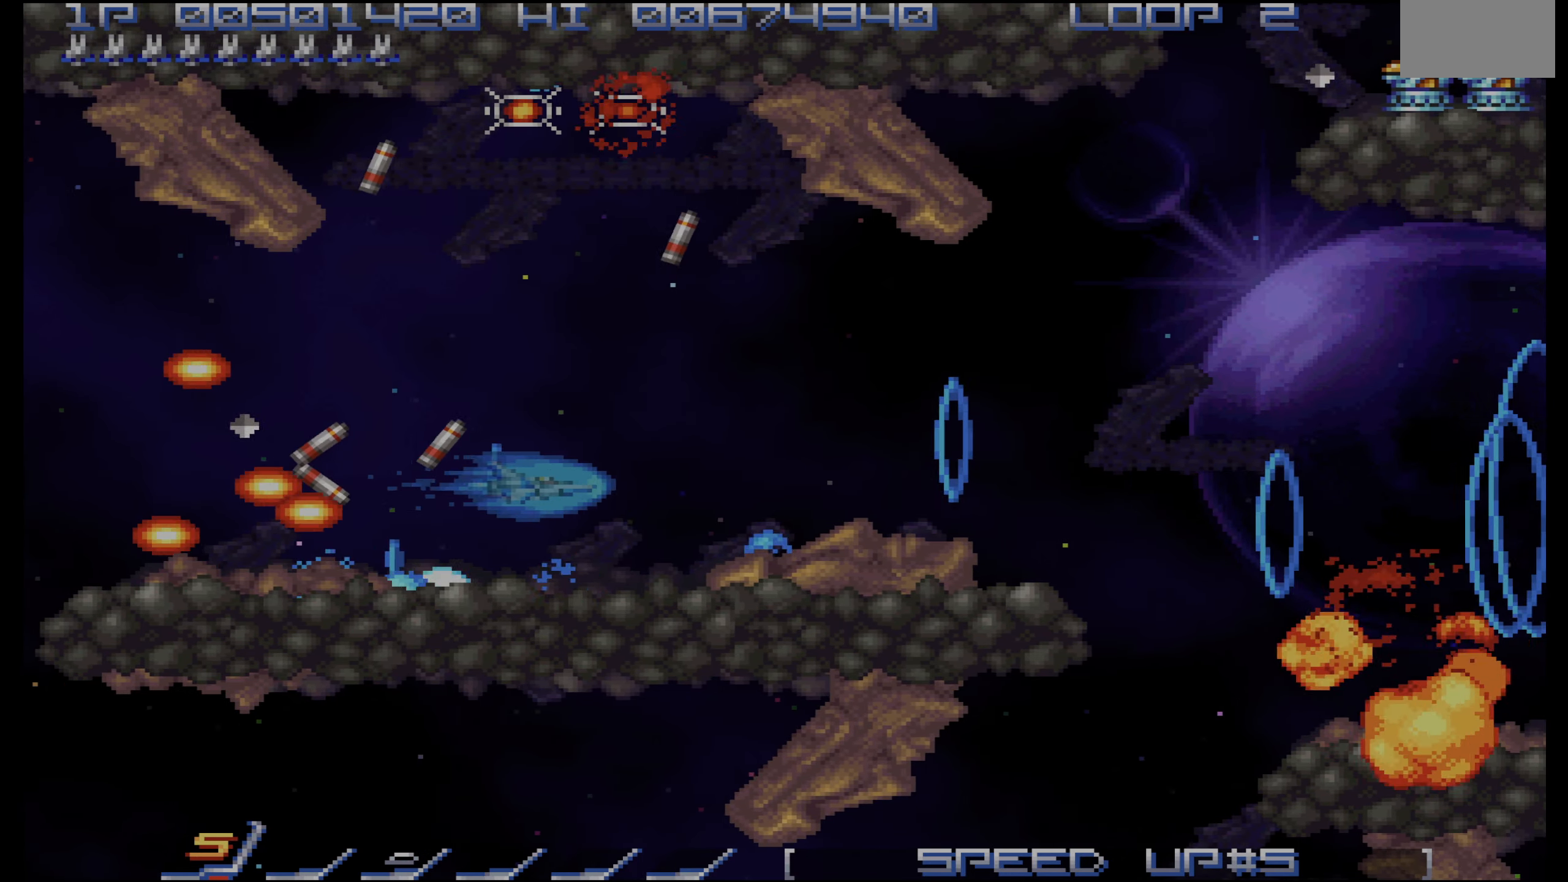
{"buttons": ["CROSS"], "events": []}
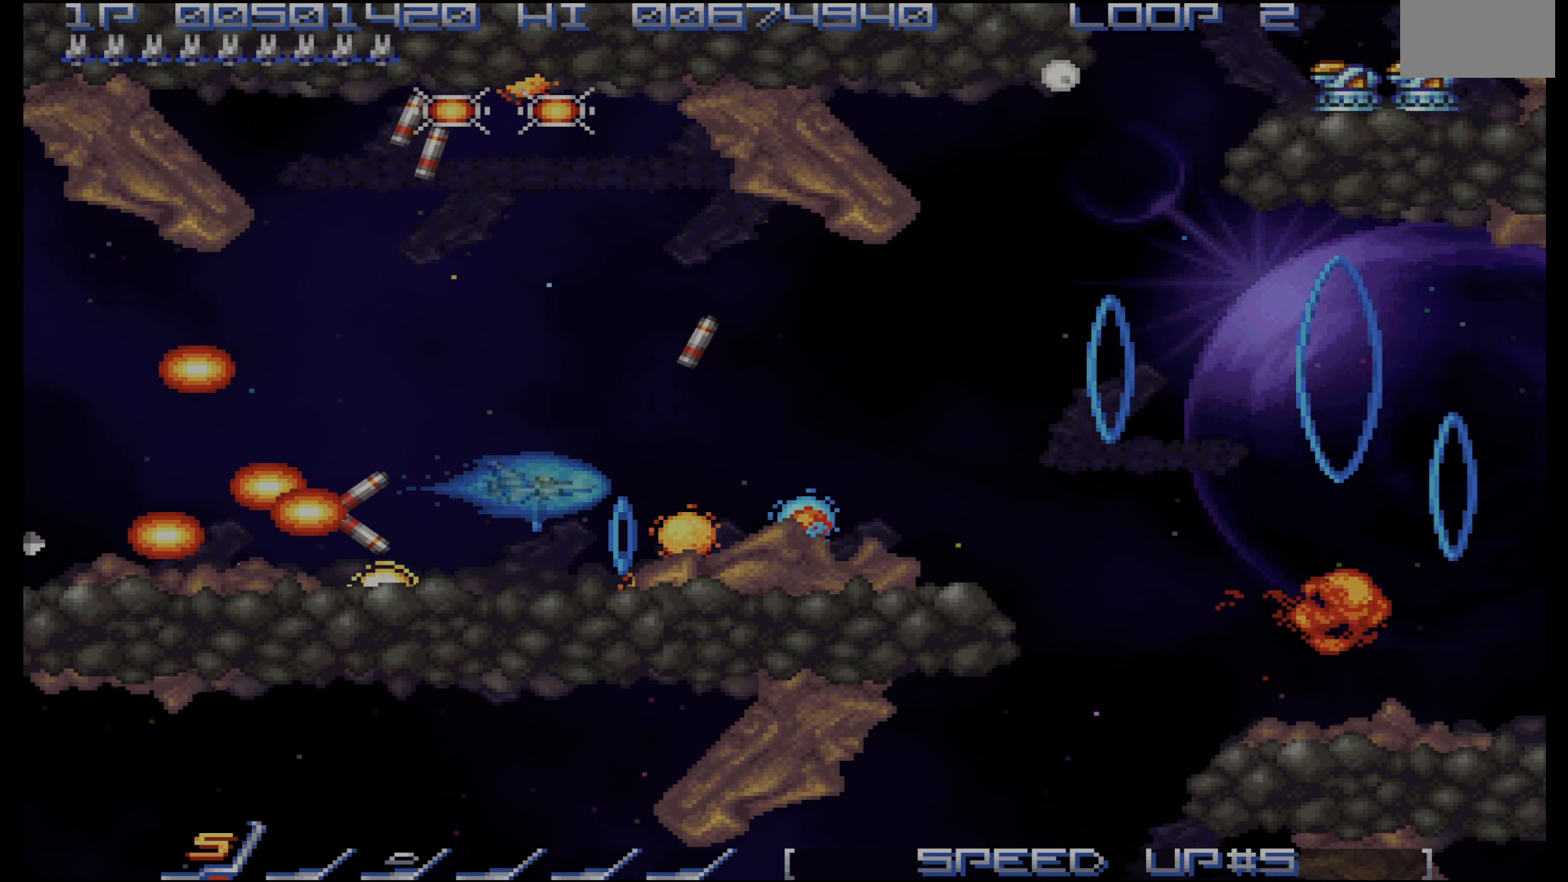
{"buttons": ["CROSS"], "events": [[233, "DPAD_LEFT", "down"], [283, "DPAD_LEFT", "up"]]}
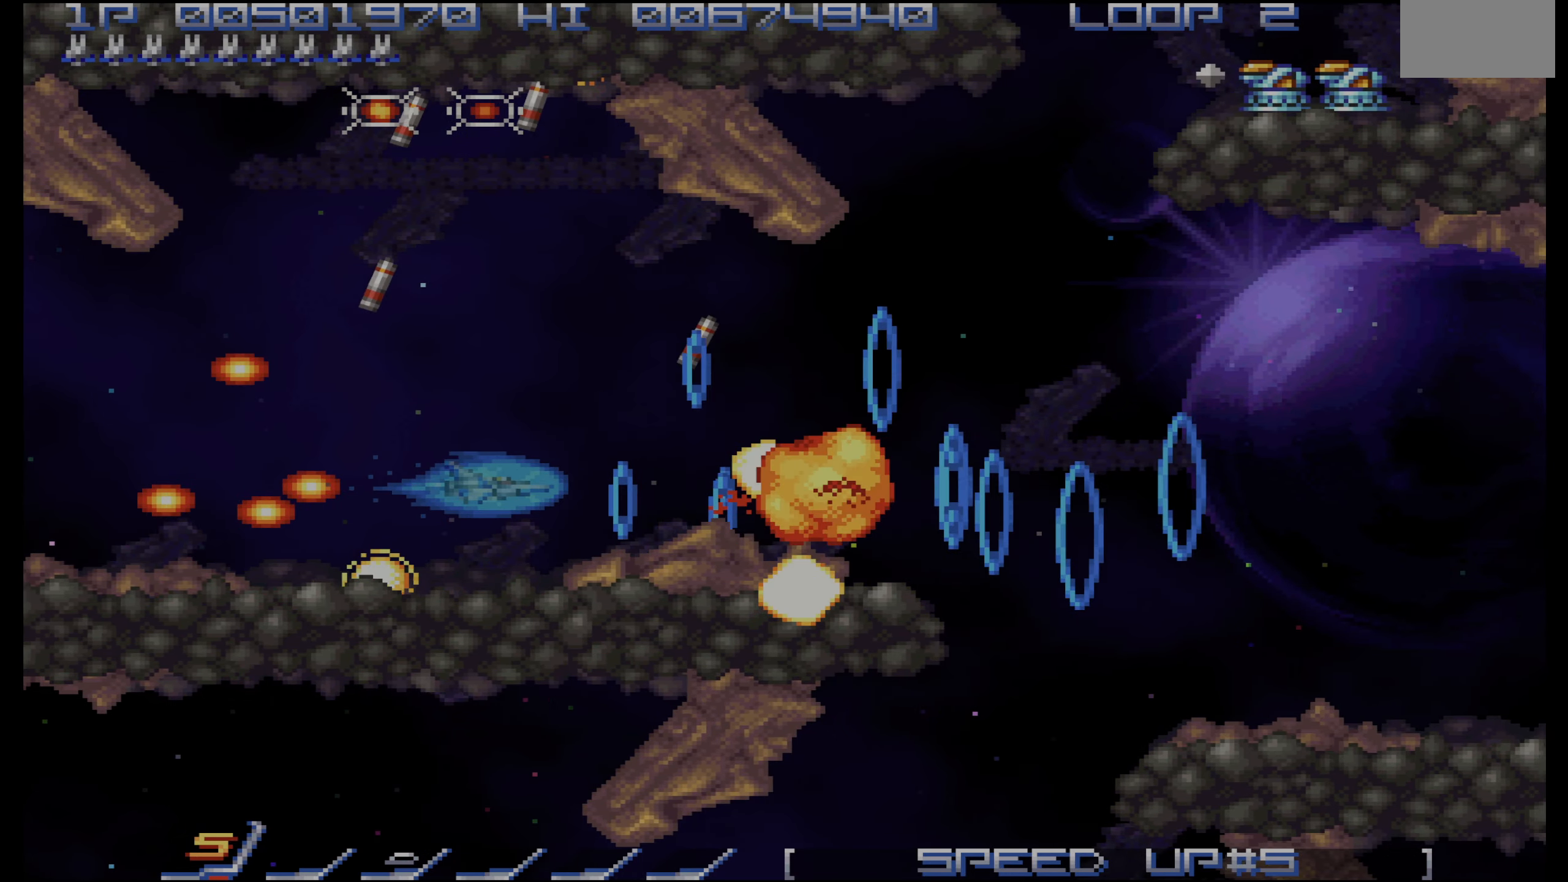
{"buttons": ["CROSS"], "events": []}
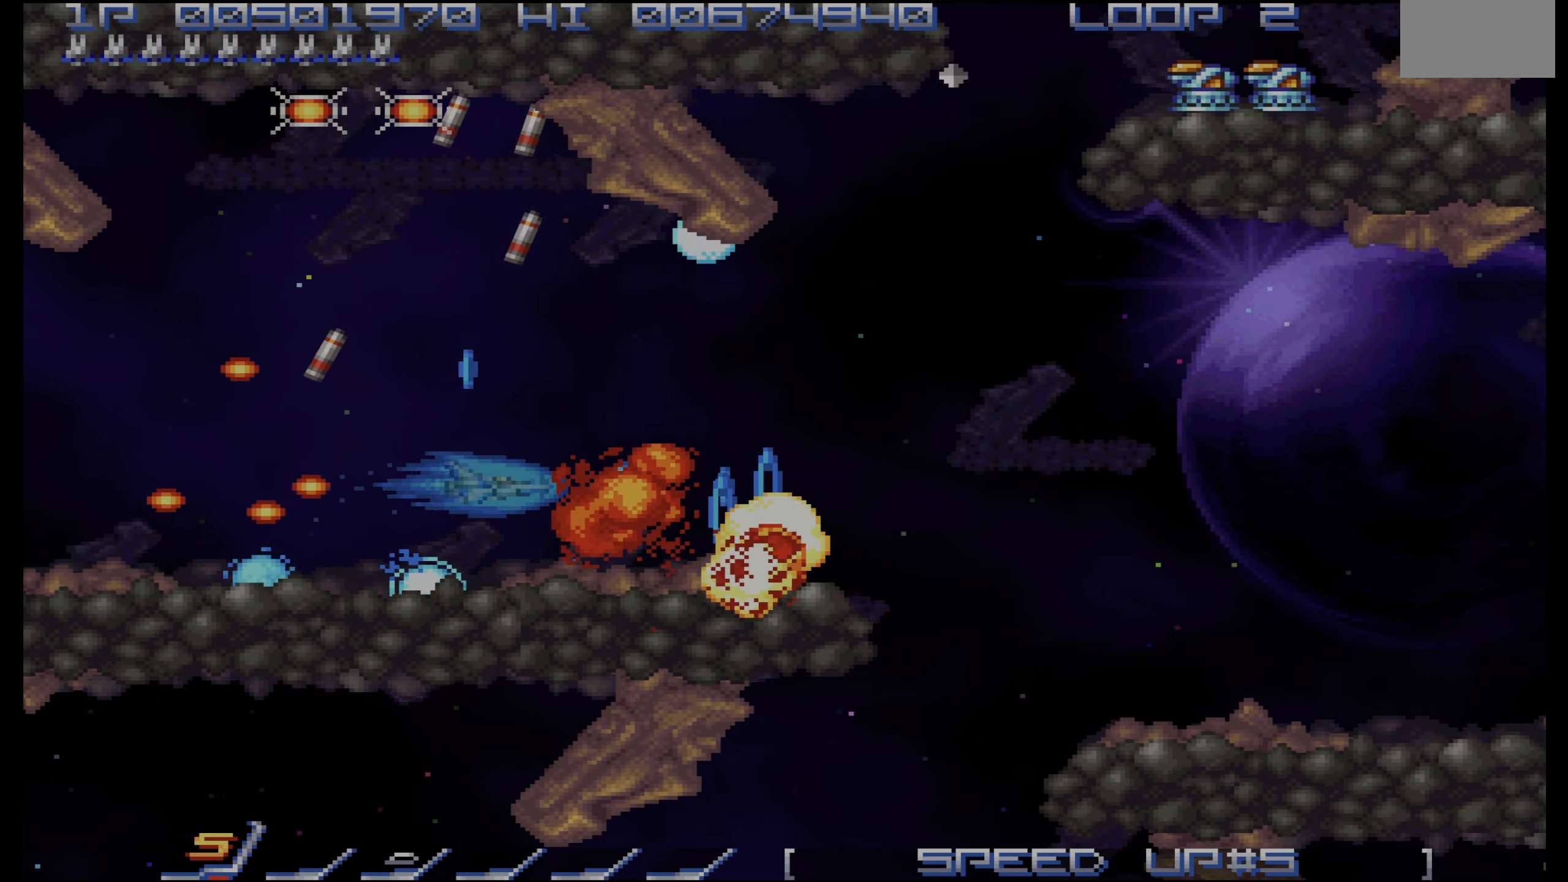
{"buttons": ["CROSS", "DPAD_RIGHT"], "events": [[466, "DPAD_RIGHT", "down"]]}
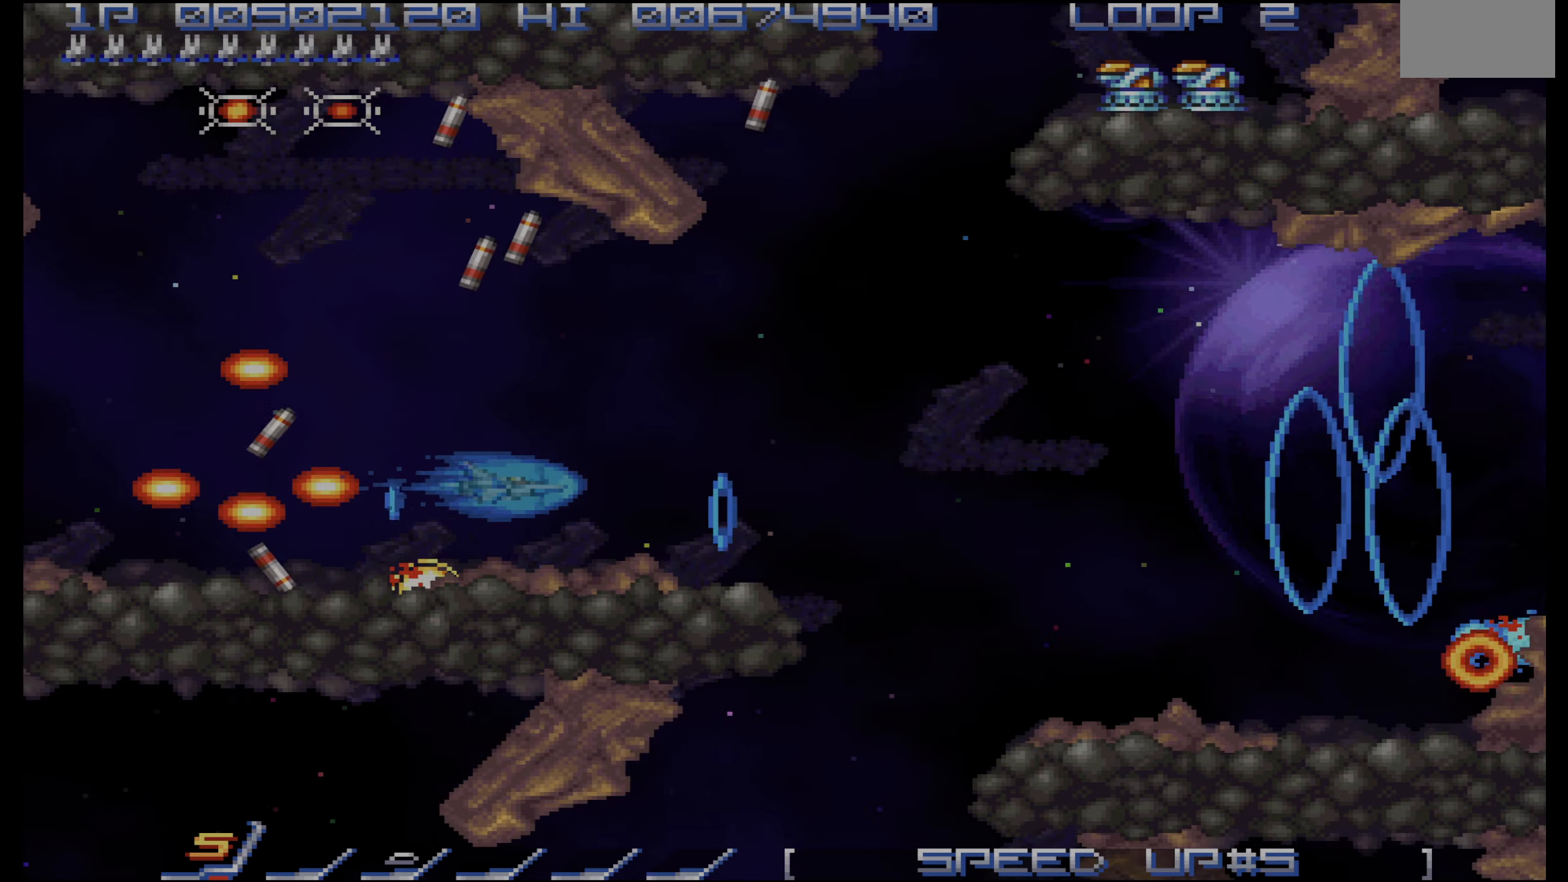
{"buttons": ["CROSS"], "events": [[50, "DPAD_RIGHT", "up"]]}
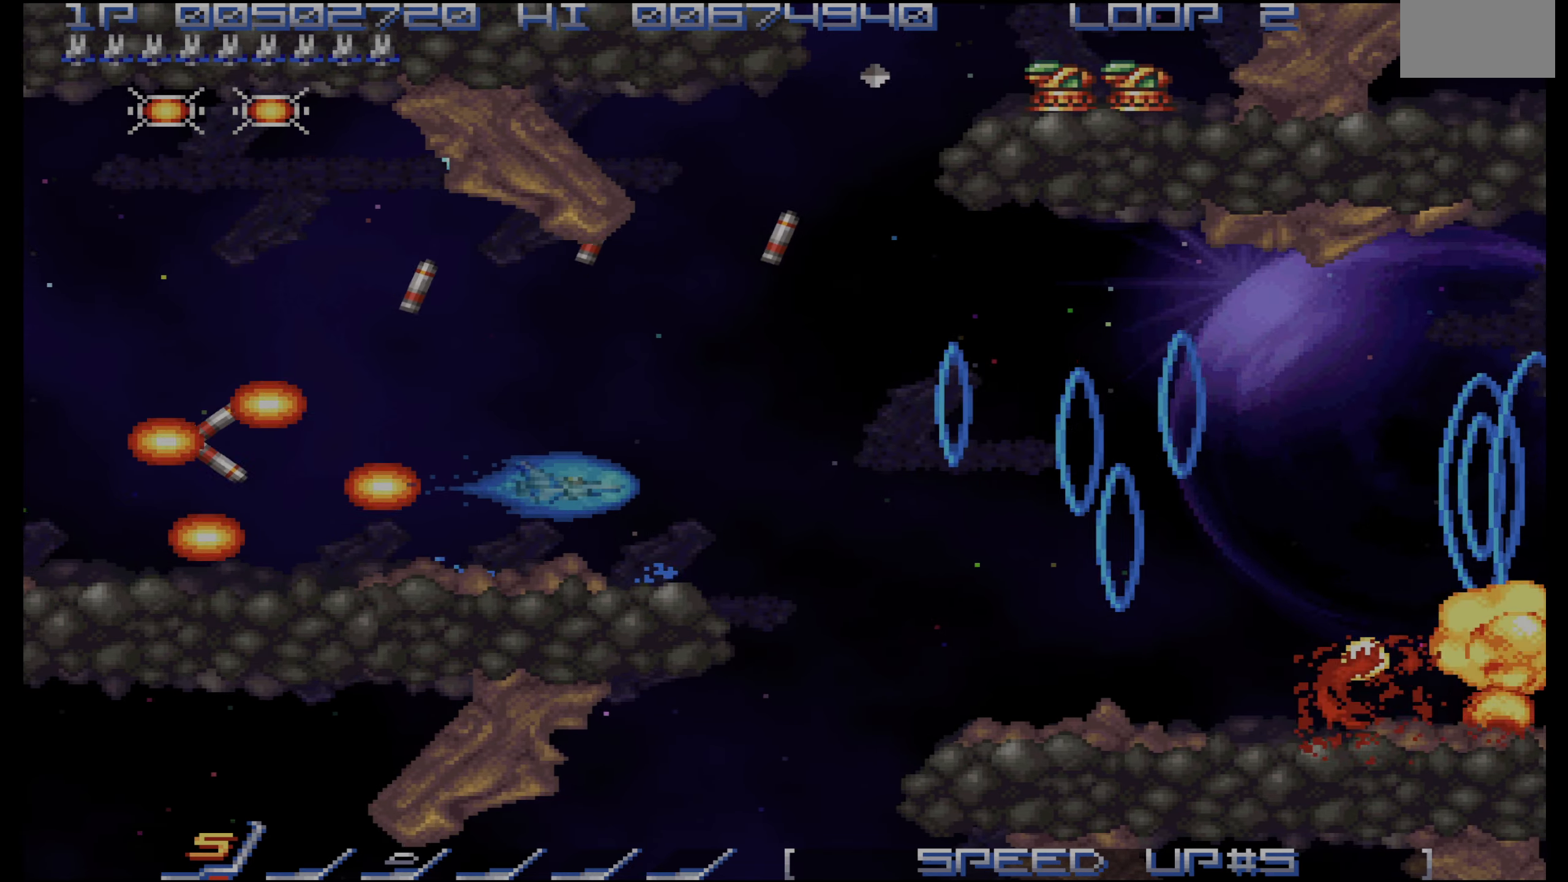
{"buttons": ["CROSS"], "events": []}
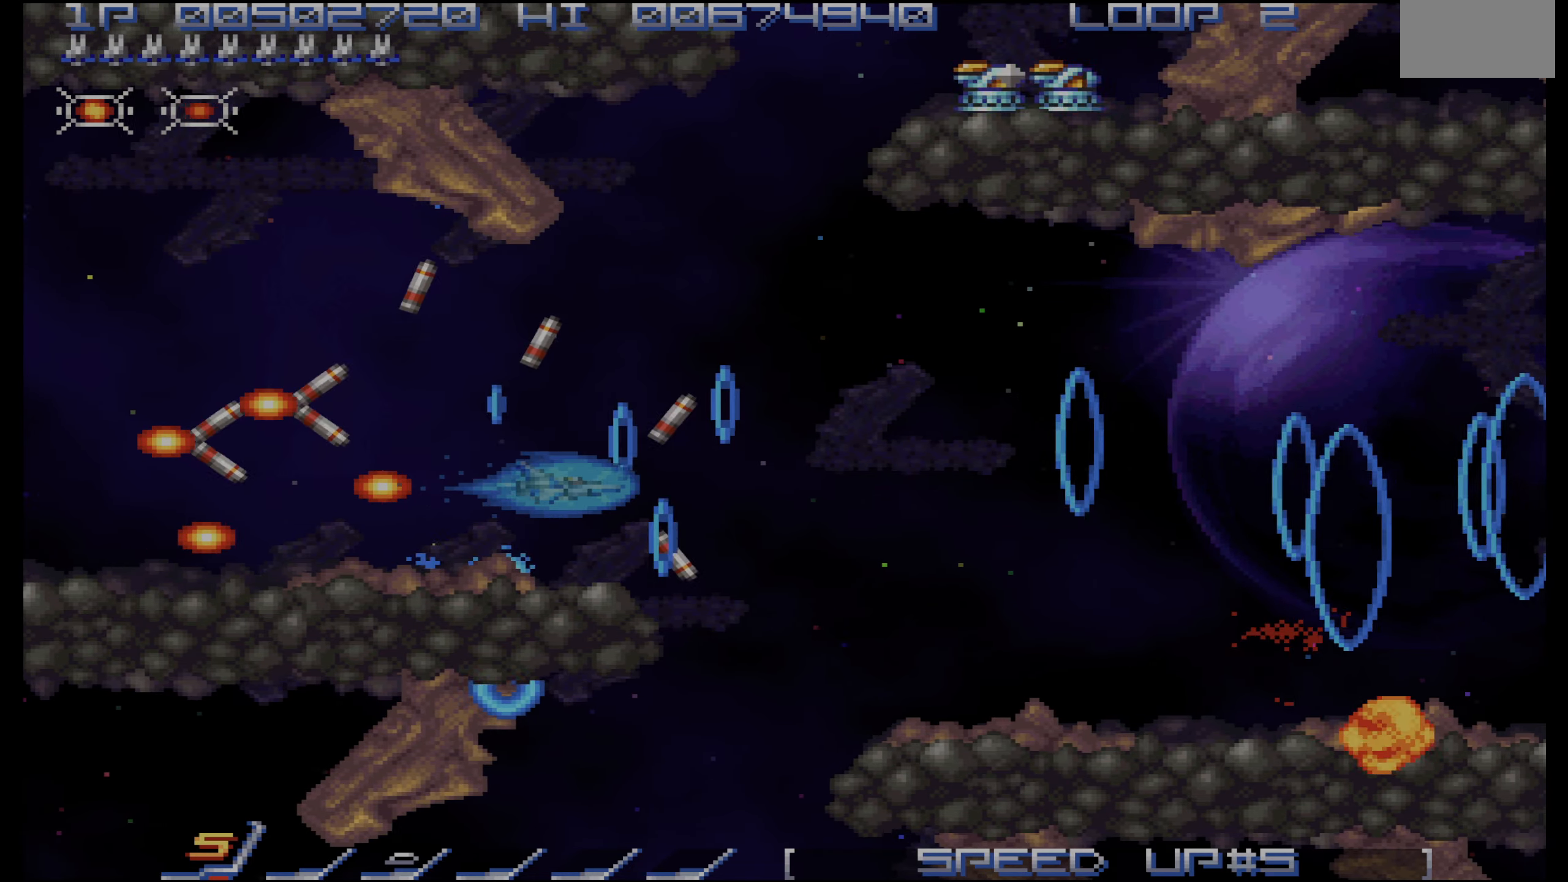
{"buttons": ["CROSS"], "events": []}
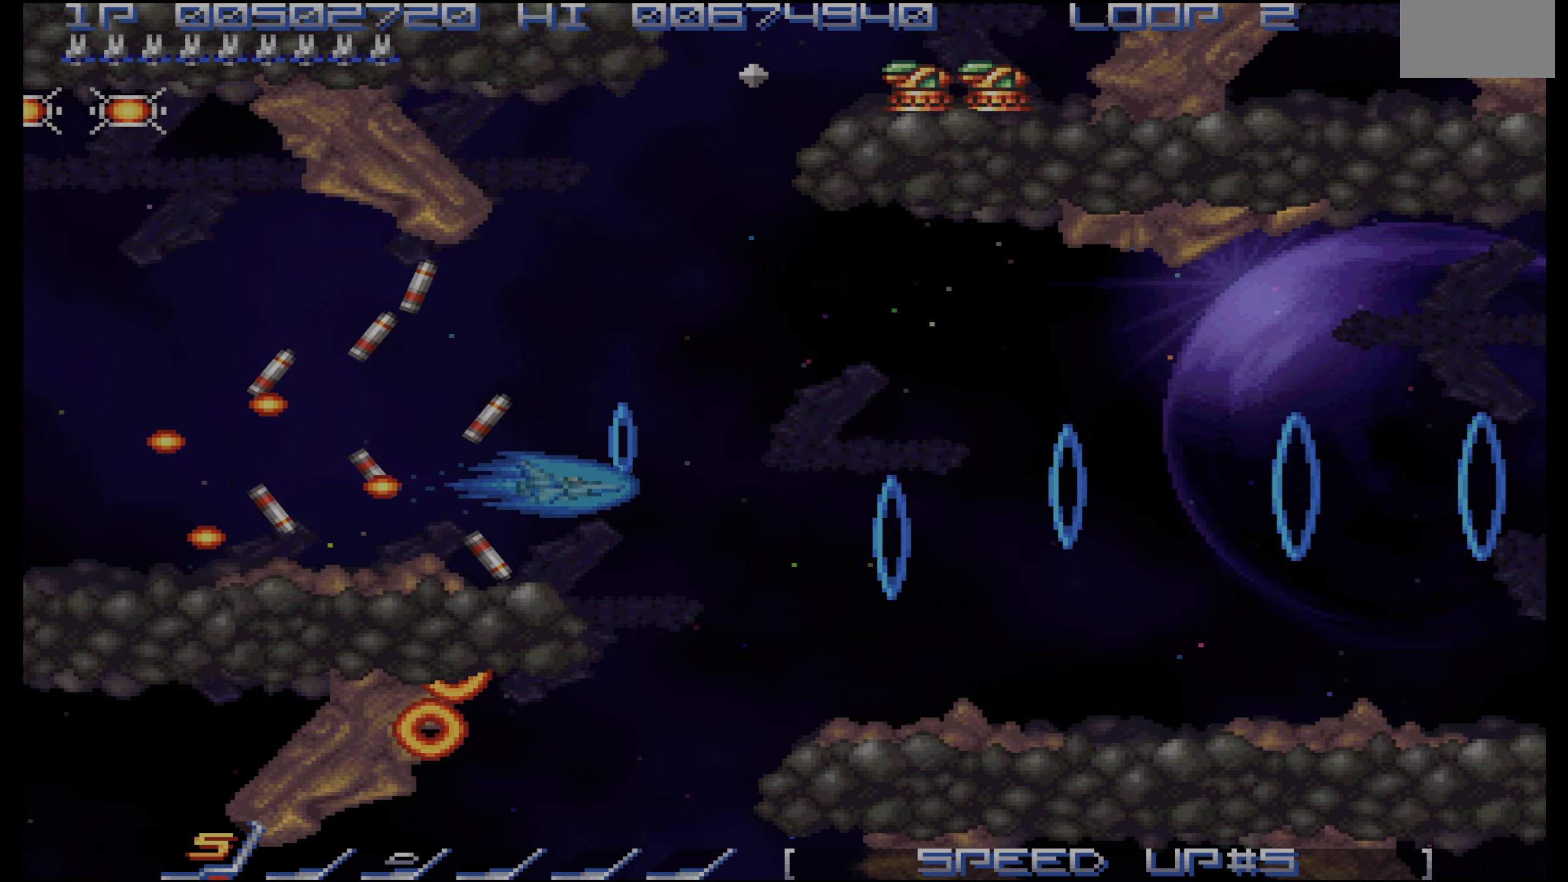
{"buttons": ["CROSS"], "events": [[66, "DPAD_LEFT", "down"], [150, "DPAD_LEFT", "up"], [350, "DPAD_UP", "down"], [383, "DPAD_UP", "up"]]}
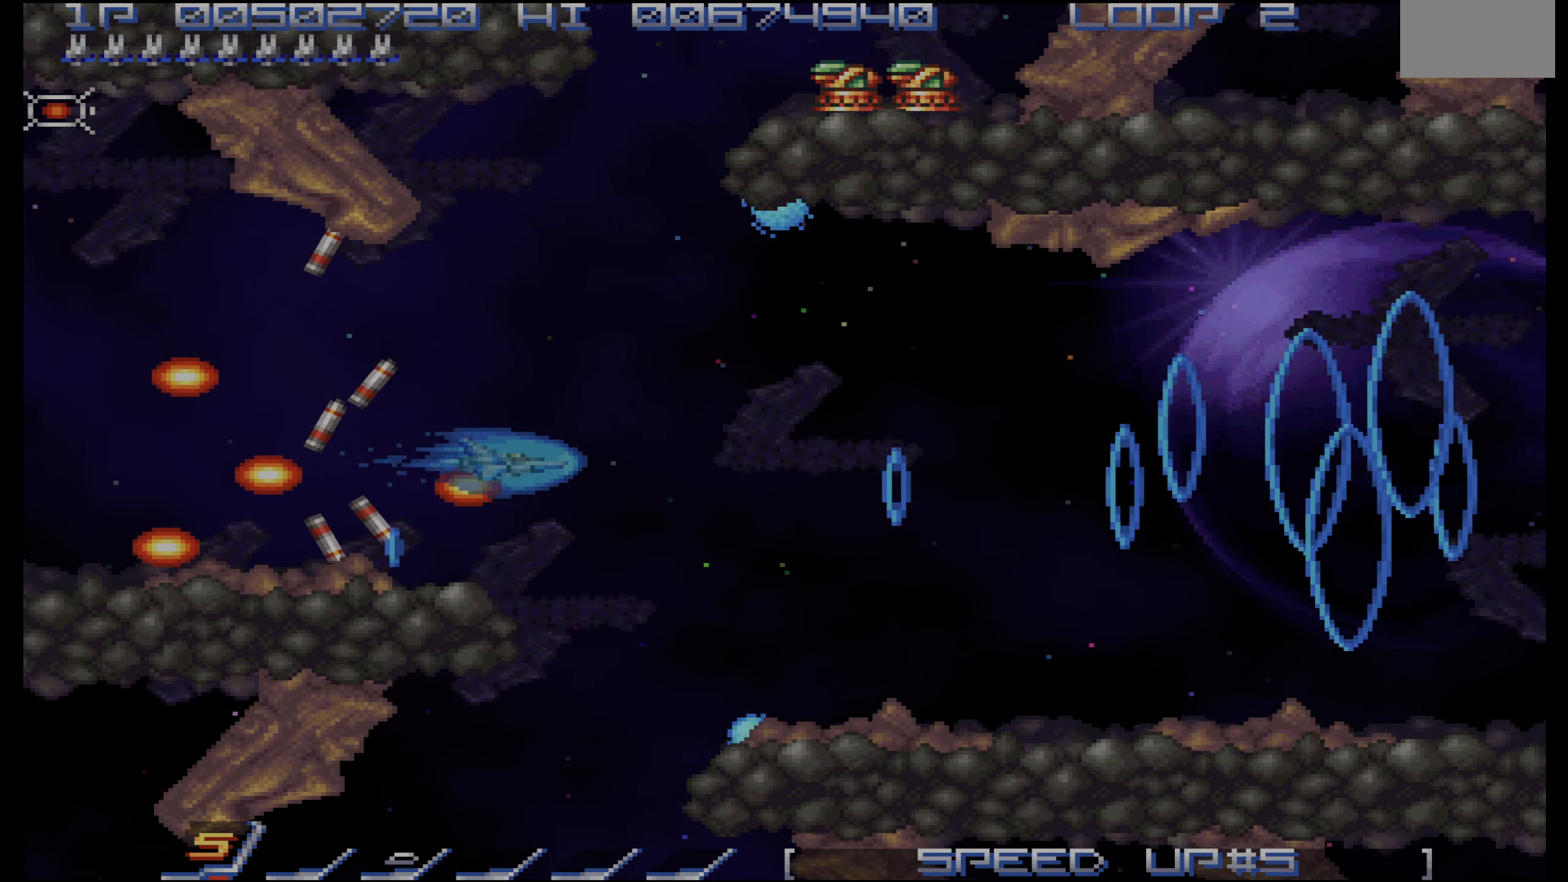
{"buttons": ["CROSS", "DPAD_UP"], "events": [[50, "DPAD_RIGHT", "down"], [133, "DPAD_UP", "down"], [200, "DPAD_RIGHT", "up"], [266, "DPAD_UP", "up"], [350, "DPAD_RIGHT", "down"], [416, "DPAD_UP", "down"], [483, "DPAD_RIGHT", "up"]]}
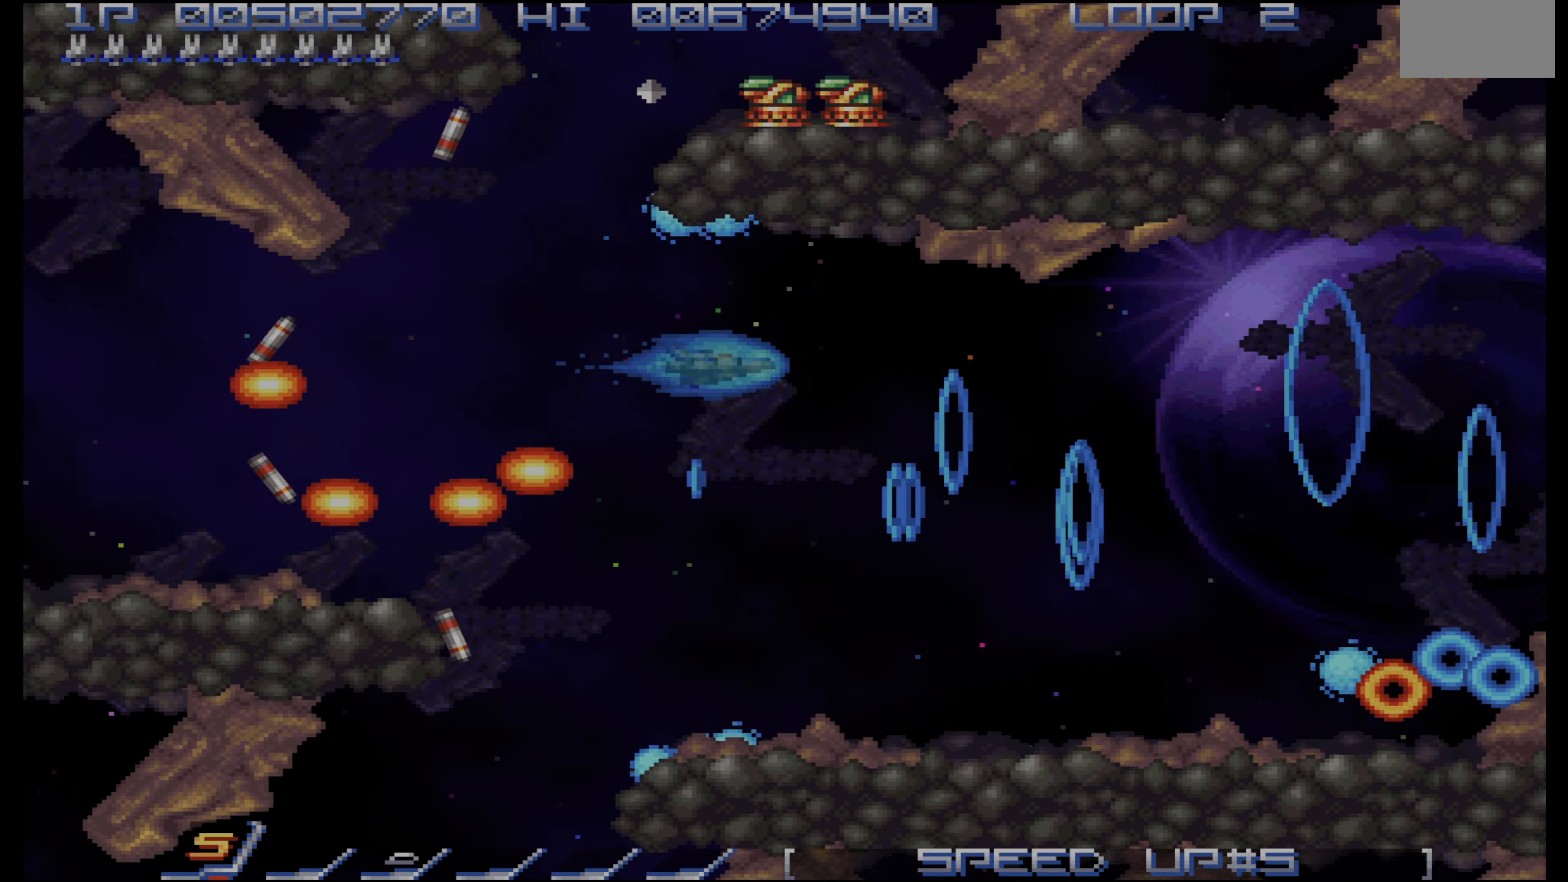
{"buttons": ["CROSS", "DPAD_LEFT"], "events": [[50, "DPAD_UP", "up"], [183, "DPAD_RIGHT", "down"], [200, "DPAD_RIGHT", "up"], [266, "DPAD_UP", "down"], [300, "DPAD_UP", "up"], [500, "DPAD_LEFT", "down"]]}
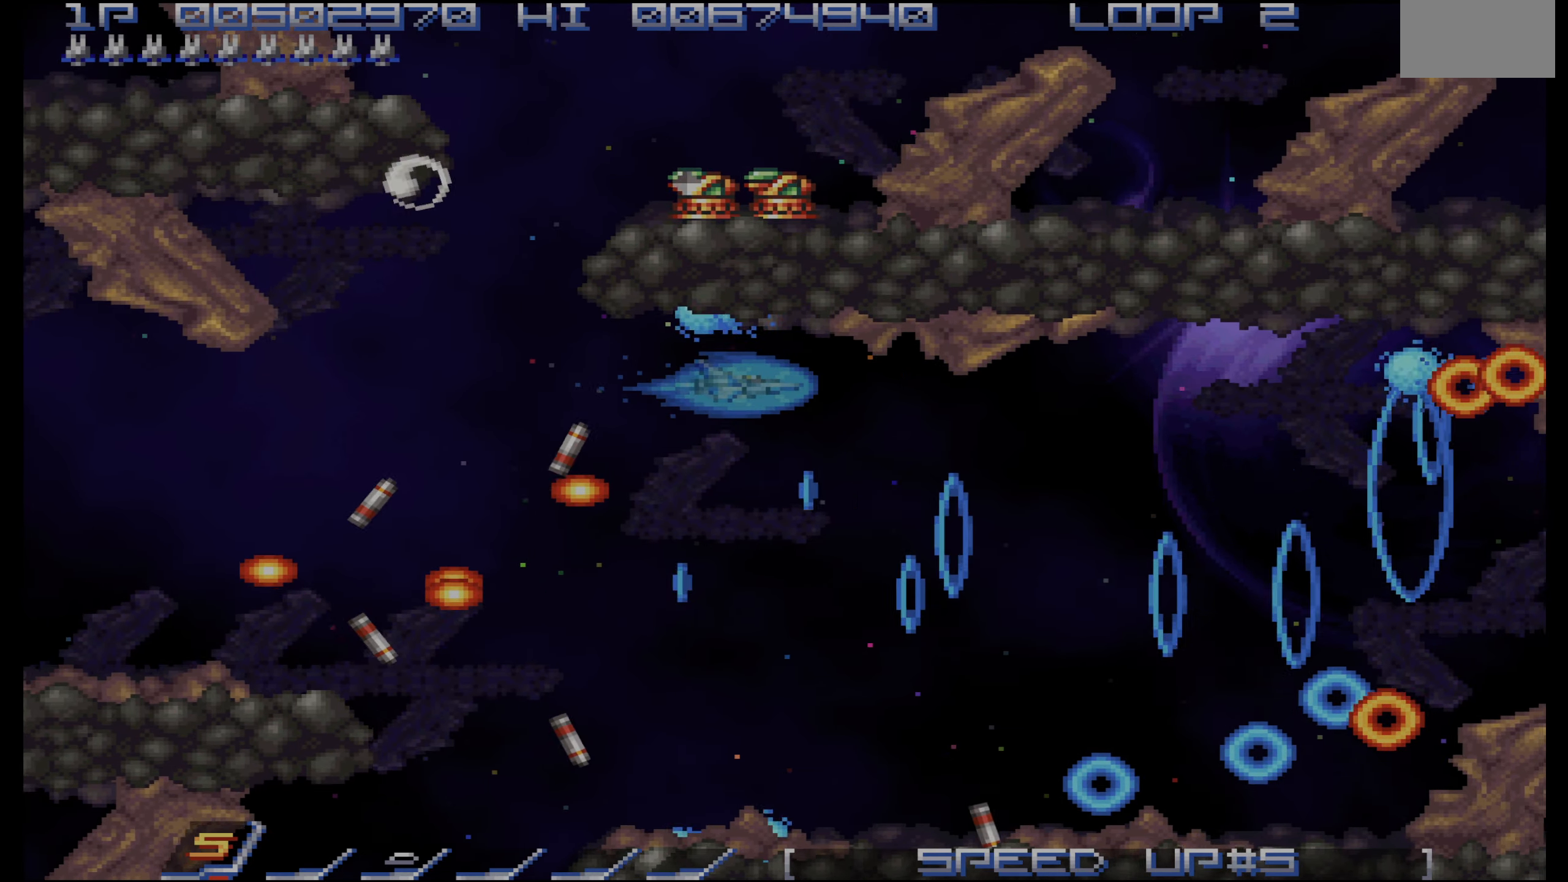
{"buttons": ["CROSS"], "events": [[33, "DPAD_LEFT", "up"], [183, "DPAD_LEFT", "down"], [300, "DPAD_LEFT", "up"]]}
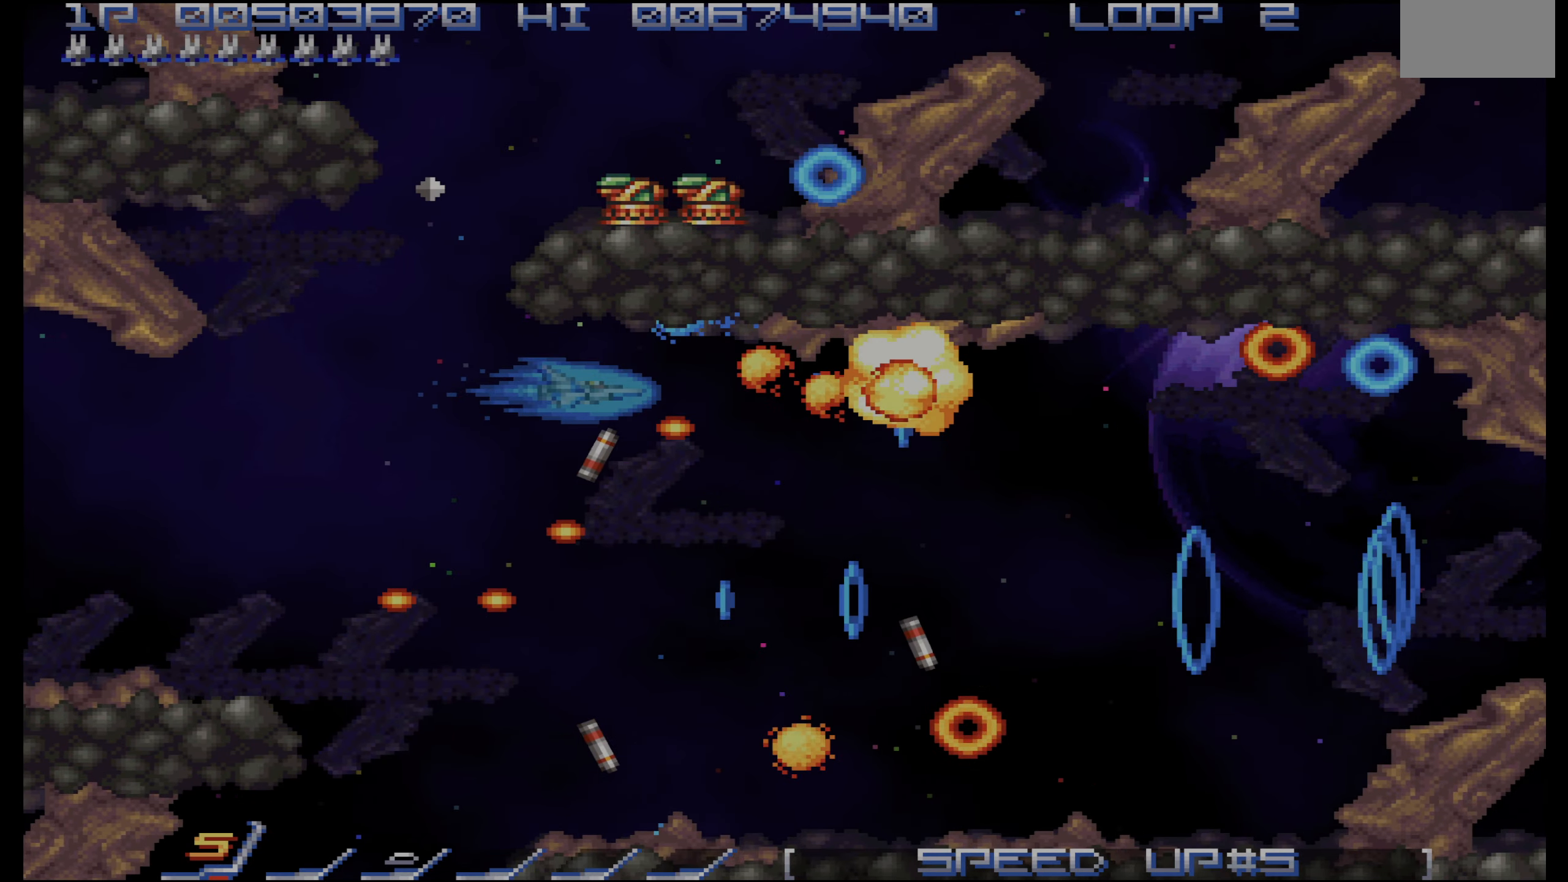
{"buttons": ["CROSS", "DPAD_DOWN", "DPAD_RIGHT"], "events": [[33, "DPAD_LEFT", "down"], [50, "DPAD_DOWN", "down"], [150, "DPAD_LEFT", "up"], [166, "DPAD_DOWN", "up"], [316, "DPAD_DOWN", "down"], [383, "DPAD_DOWN", "up"], [383, "DPAD_RIGHT", "down"], [466, "DPAD_DOWN", "down"]]}
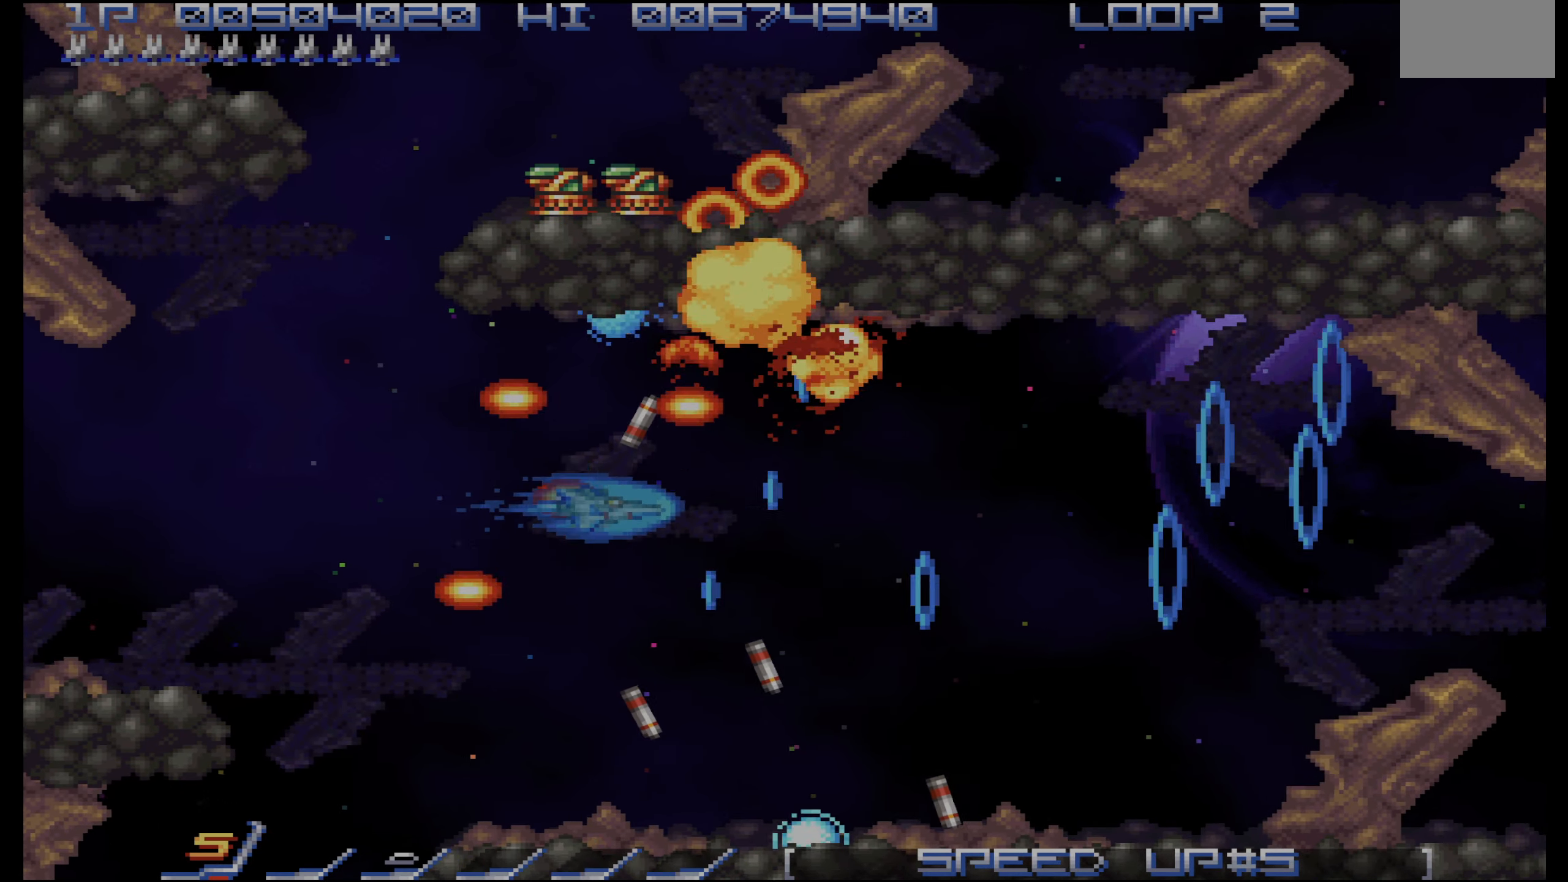
{"buttons": ["CROSS"], "events": [[216, "DPAD_RIGHT", "up"], [316, "DPAD_DOWN", "up"], [400, "DPAD_DOWN", "down"], [450, "DPAD_DOWN", "up"]]}
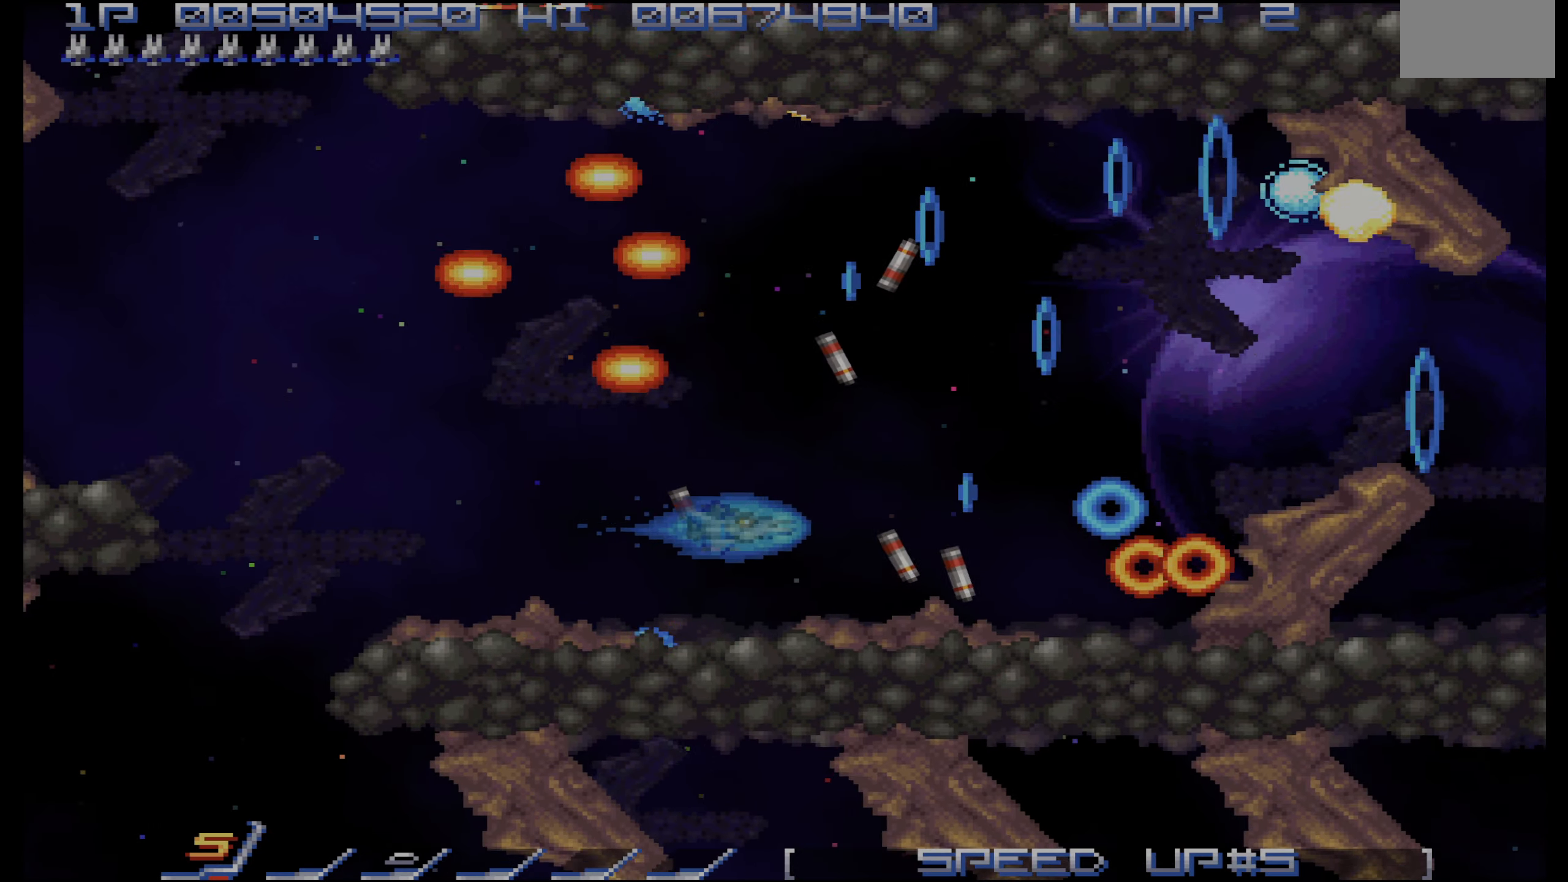
{"buttons": ["CROSS"], "events": [[133, "DPAD_DOWN", "down"], [183, "DPAD_DOWN", "up"], [333, "DPAD_LEFT", "down"], [400, "DPAD_LEFT", "up"]]}
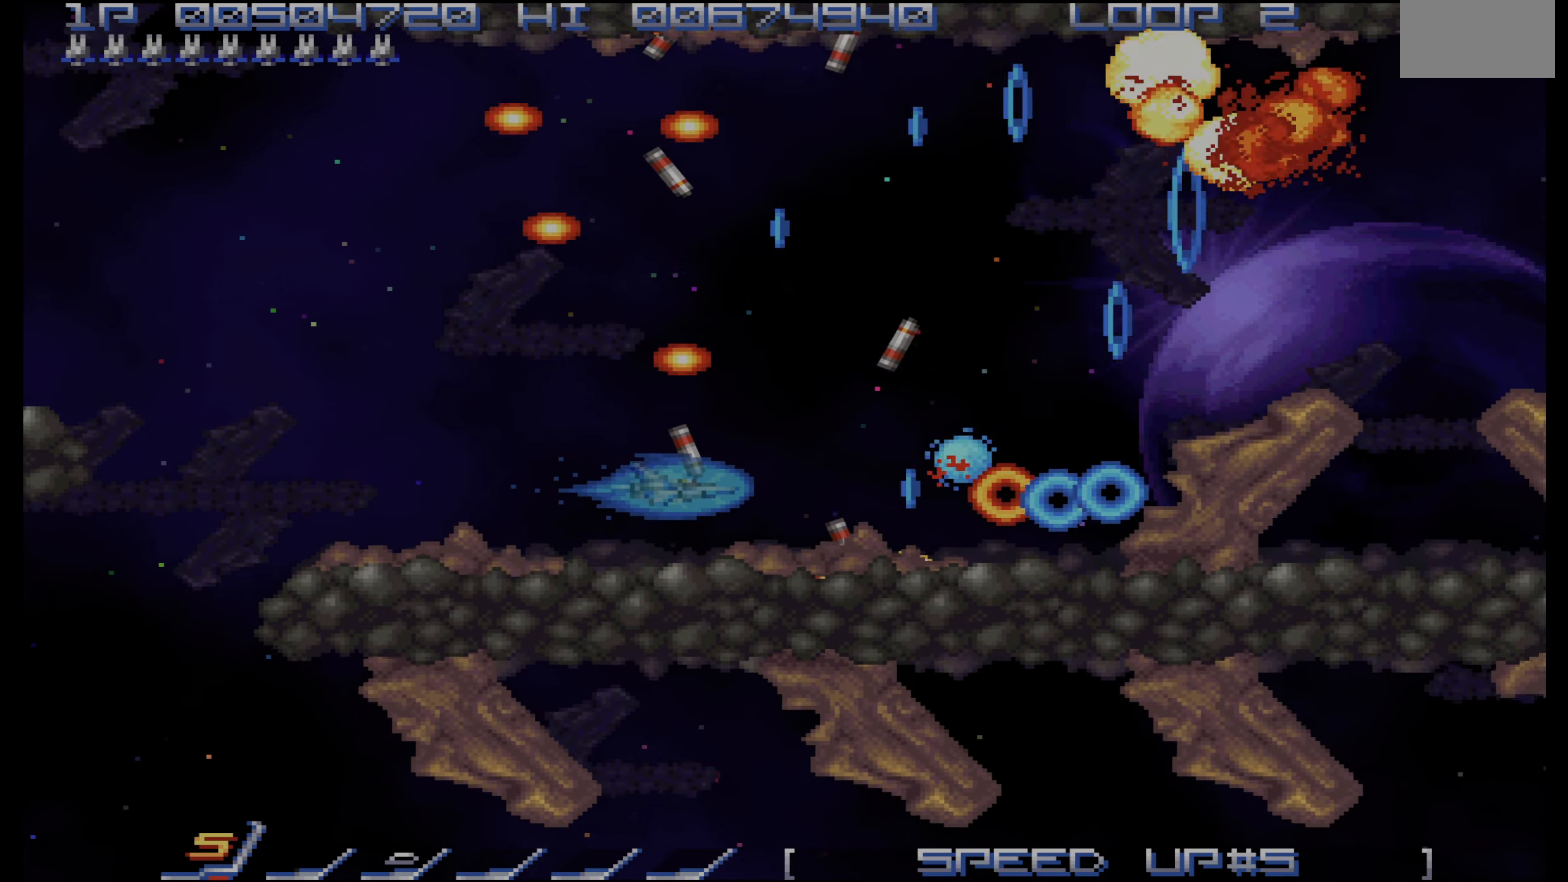
{"buttons": ["CROSS"], "events": [[50, "DPAD_LEFT", "down"], [167, "DPAD_LEFT", "up"]]}
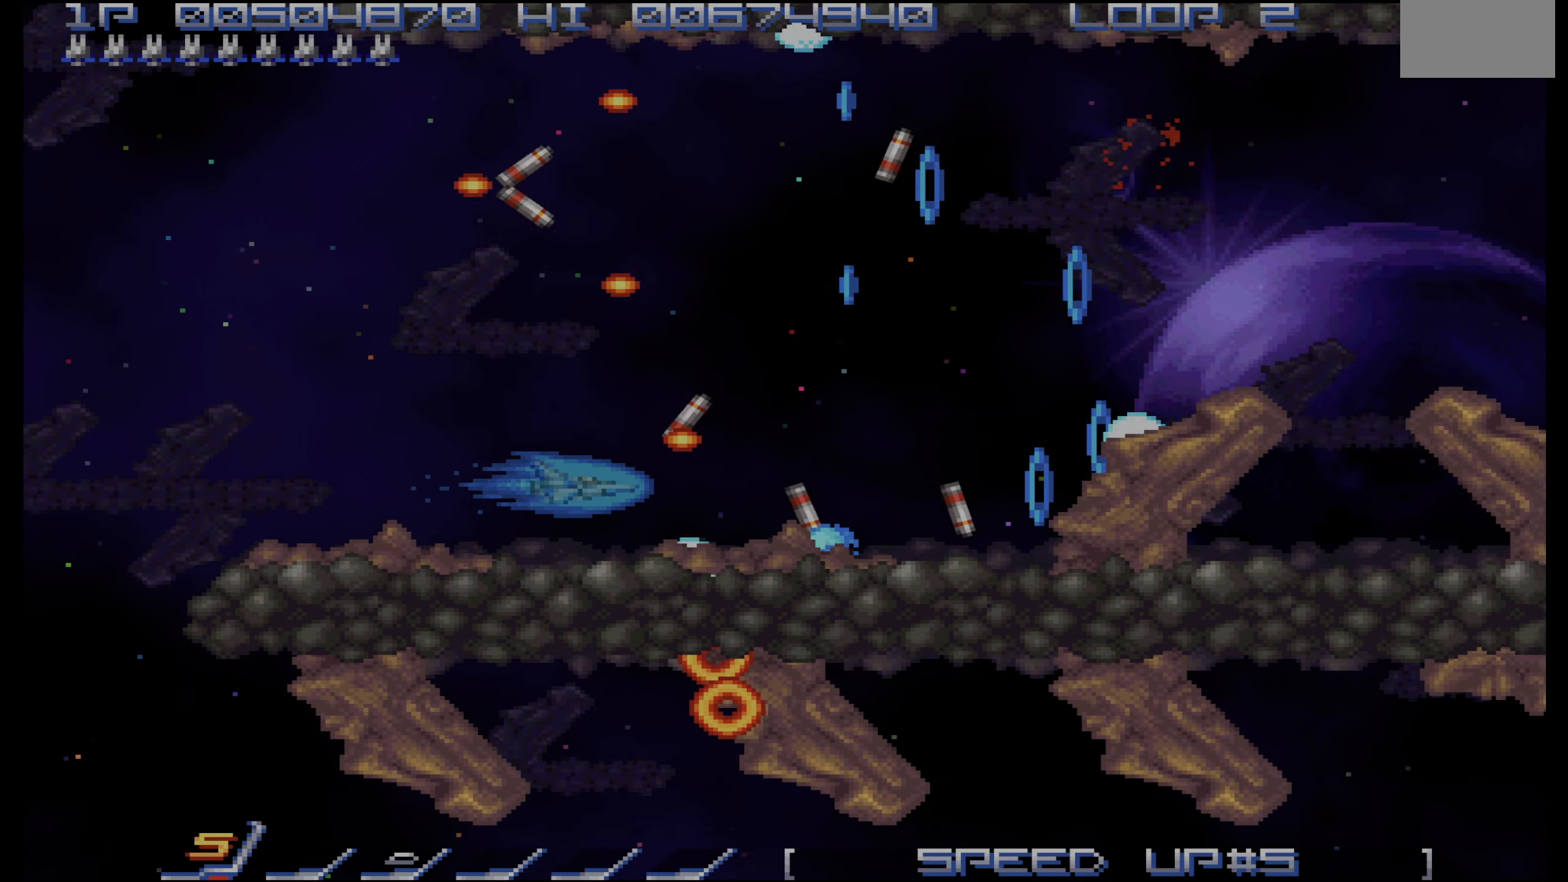
{"buttons": ["CROSS"], "events": [[84, "DPAD_LEFT", "down"], [134, "DPAD_LEFT", "up"], [367, "DPAD_LEFT", "down"], [434, "DPAD_LEFT", "up"]]}
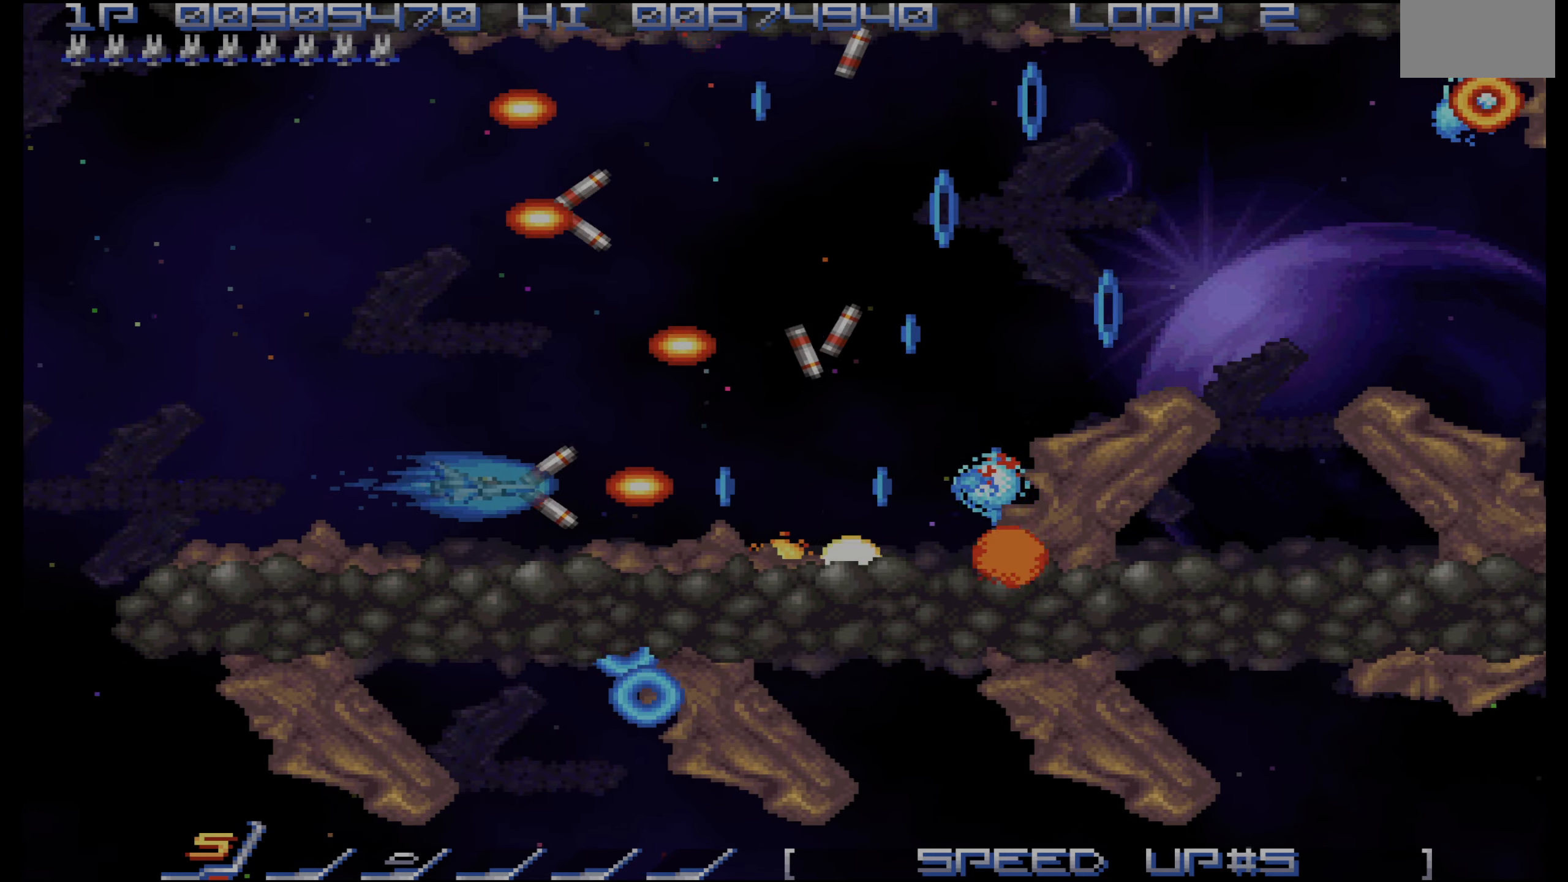
{"buttons": ["CROSS"], "events": [[317, "DPAD_UP", "down"], [400, "DPAD_UP", "up"]]}
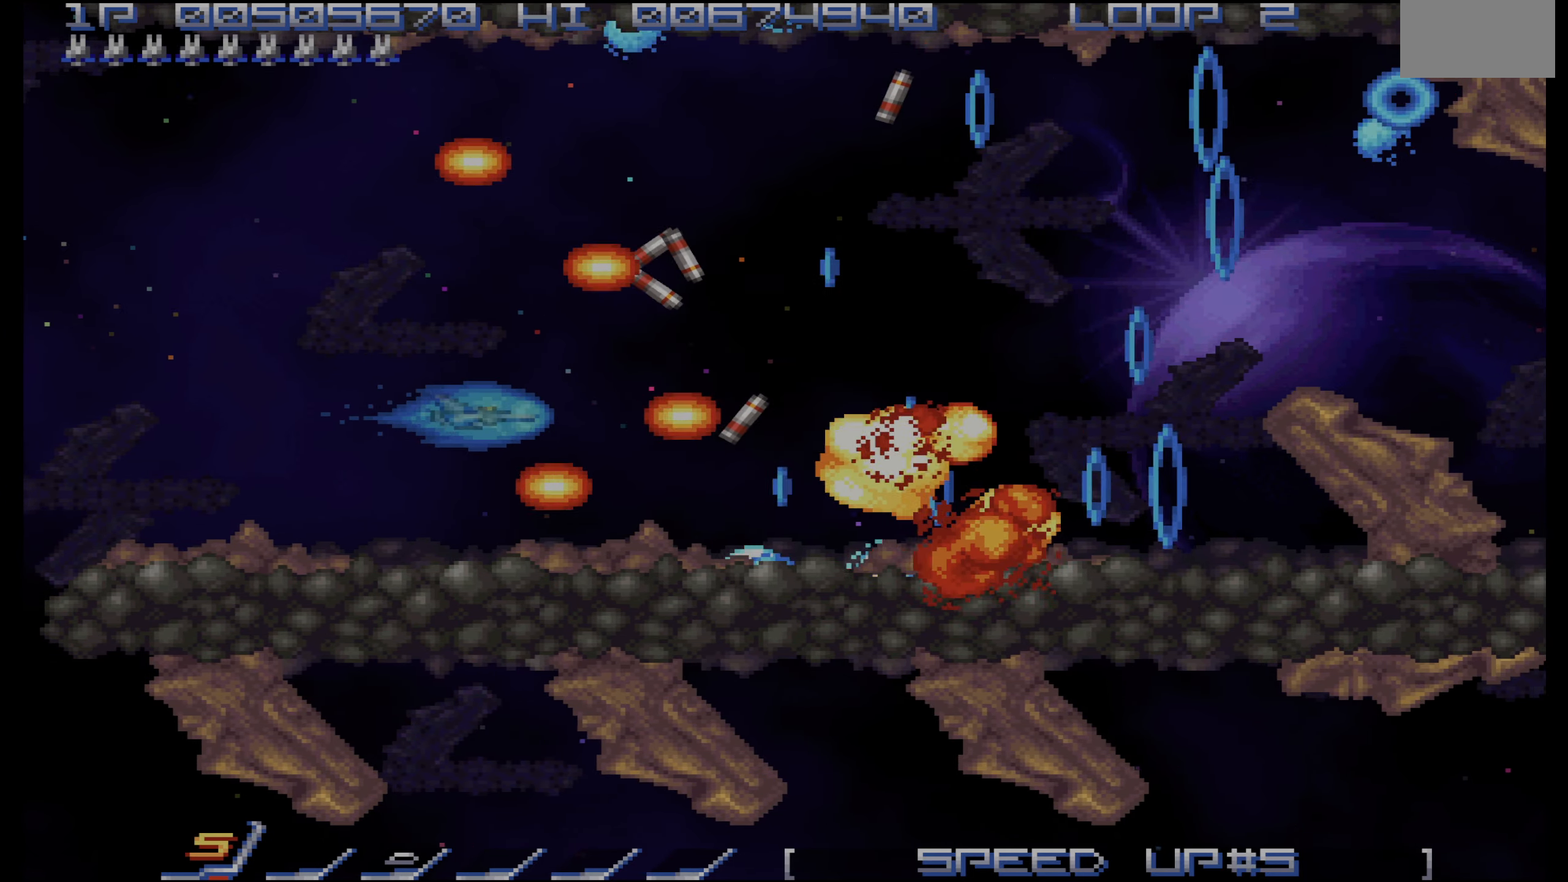
{"buttons": ["CROSS"], "events": []}
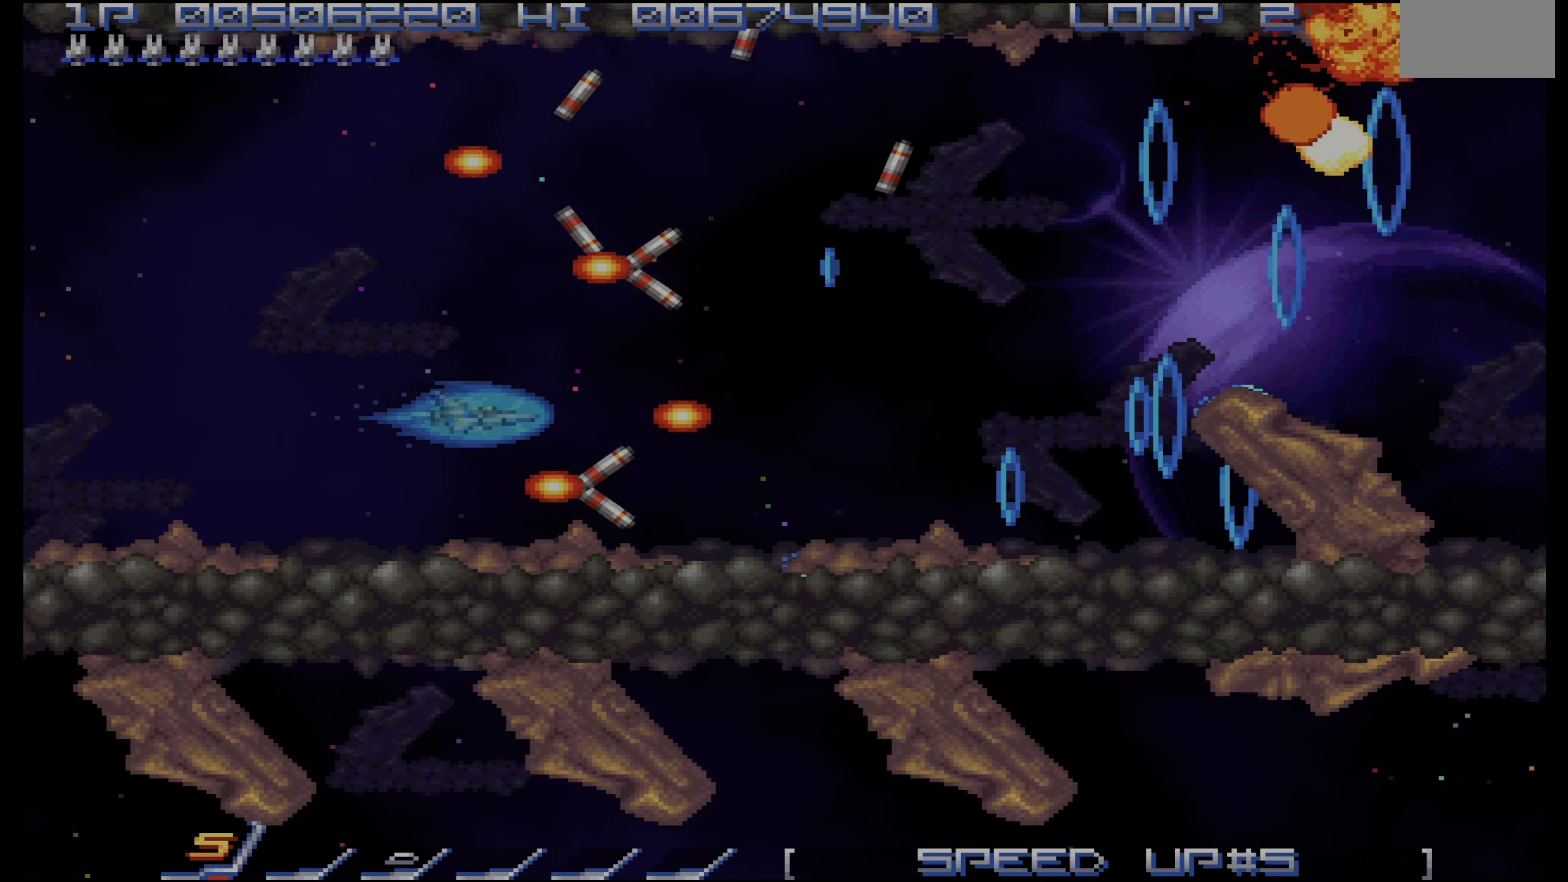
{"buttons": ["CROSS", "DPAD_RIGHT"], "events": [[84, "DPAD_RIGHT", "down"], [134, "DPAD_UP", "down"], [217, "DPAD_UP", "up"]]}
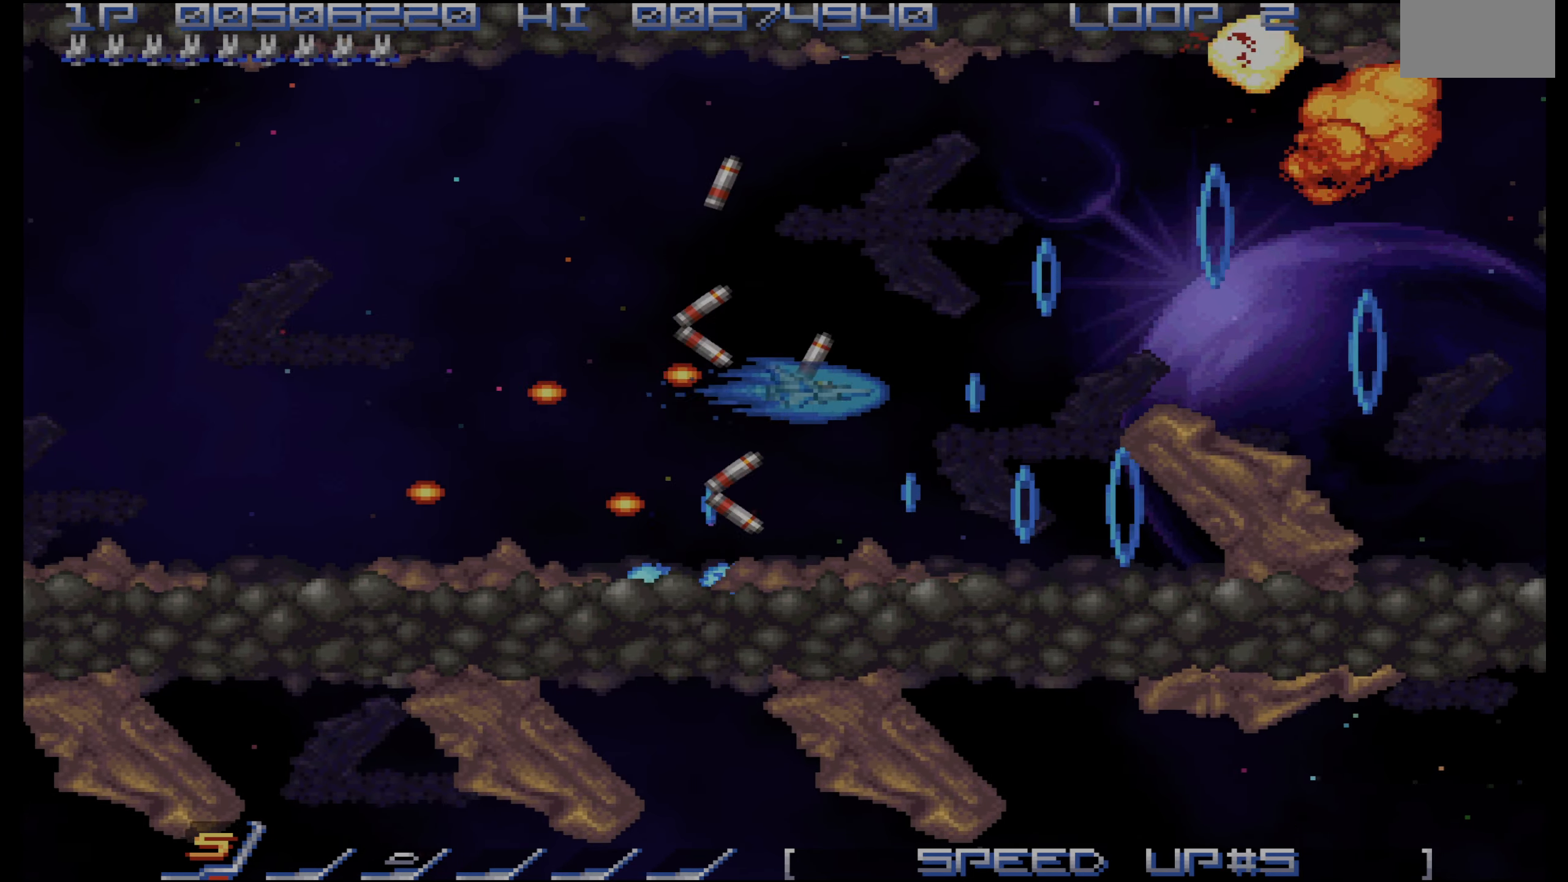
{"buttons": ["DPAD_DOWN"], "events": [[34, "DPAD_RIGHT", "up"], [367, "CROSS", "up"], [500, "DPAD_DOWN", "down"]]}
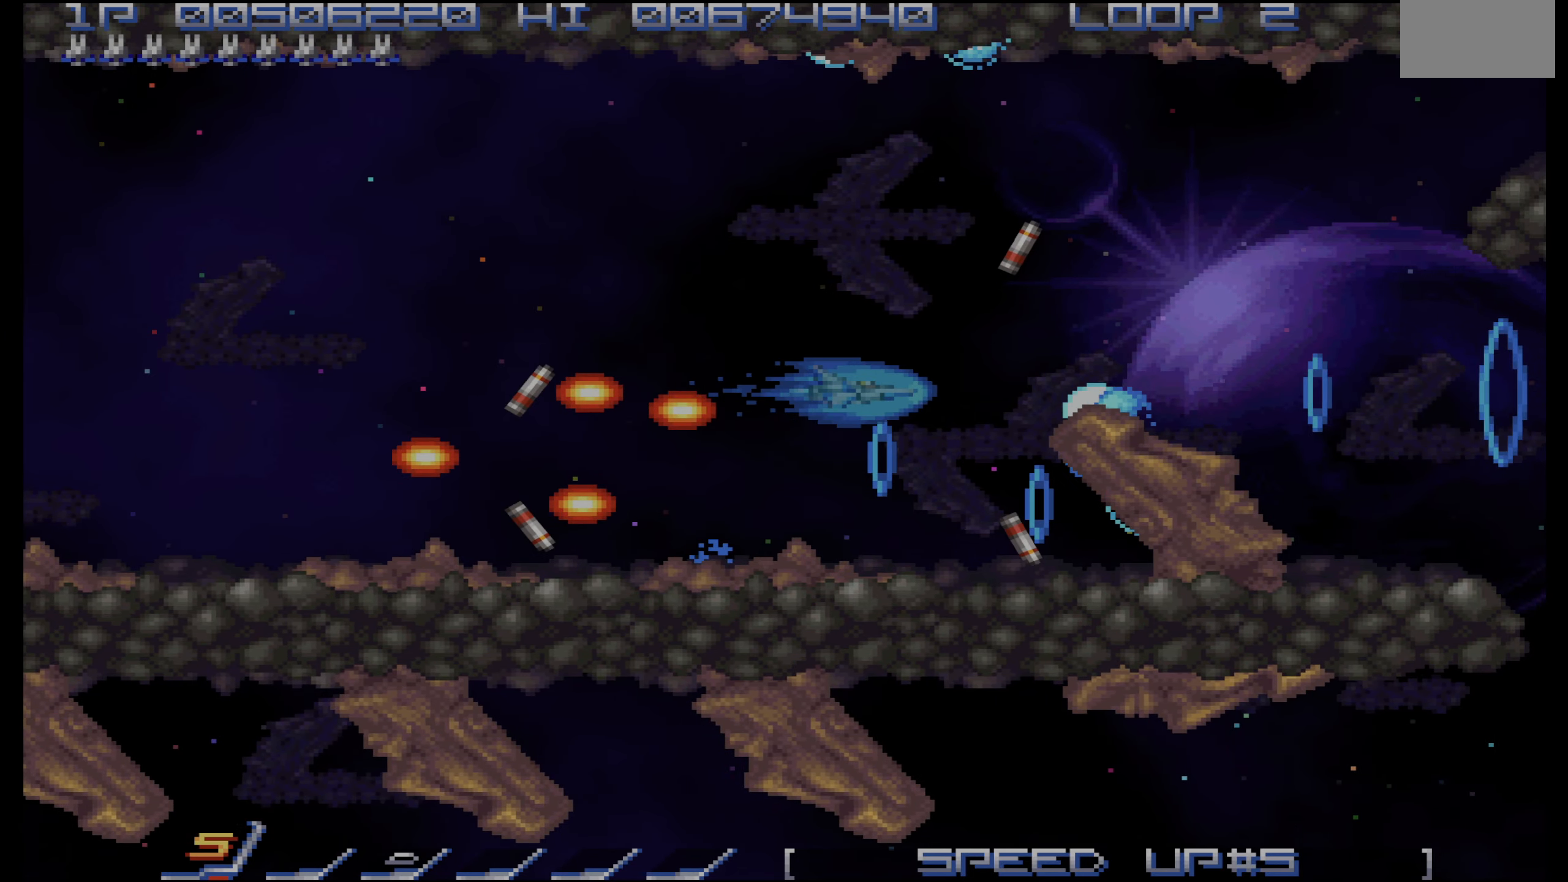
{"buttons": [], "events": [[50, "DPAD_DOWN", "up"], [217, "DPAD_LEFT", "down"], [384, "DPAD_LEFT", "up"]]}
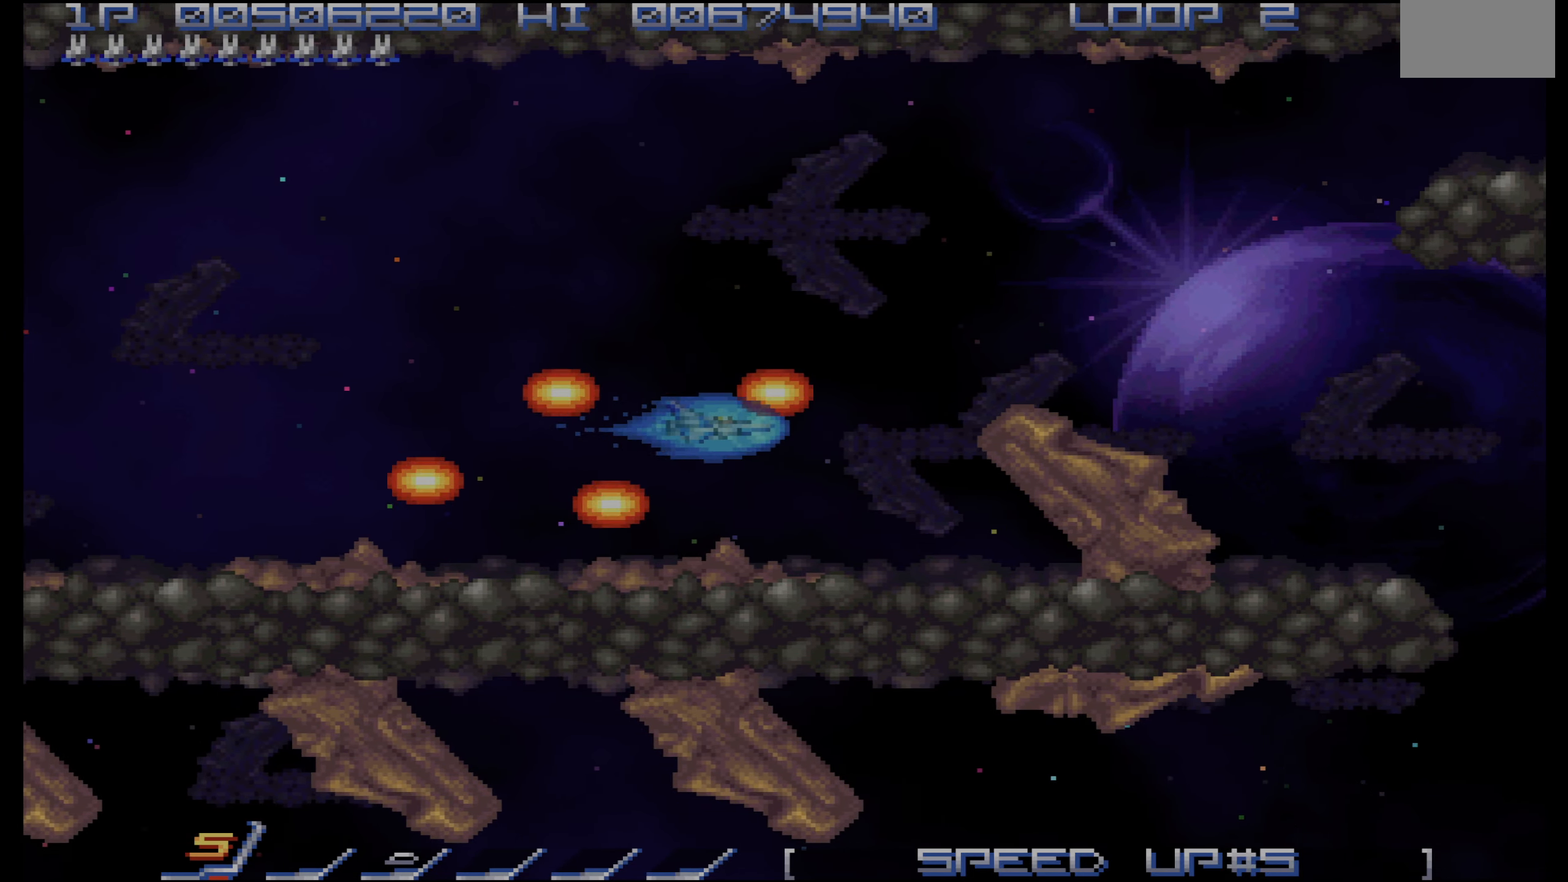
{"buttons": [], "events": []}
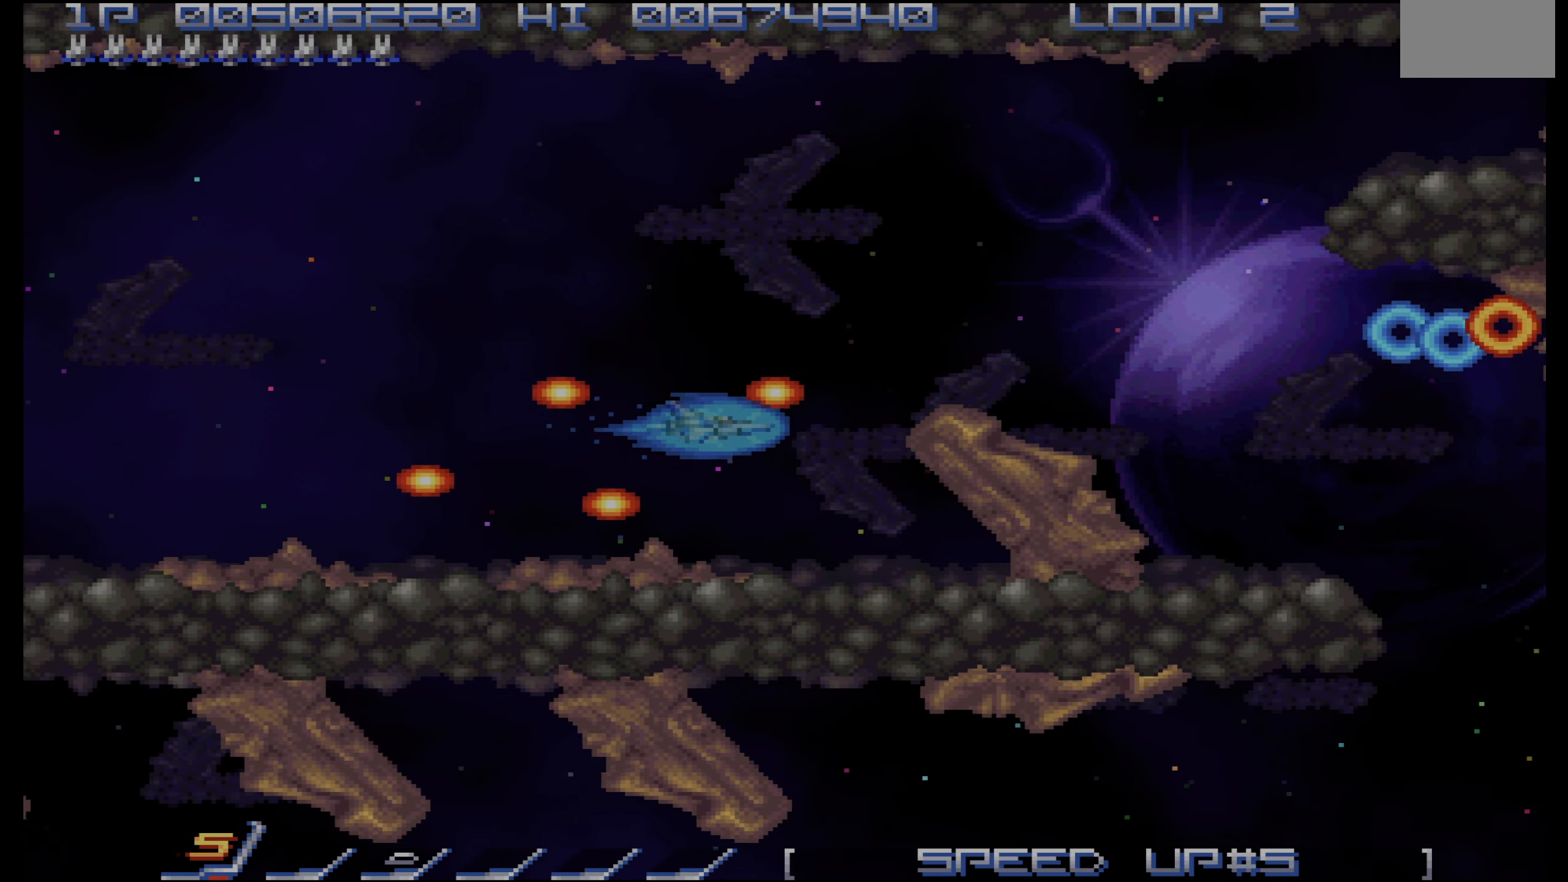
{"buttons": ["CROSS"], "events": [[200, "DPAD_UP", "down"], [300, "CROSS", "down"], [367, "DPAD_UP", "up"], [417, "DPAD_RIGHT", "down"], [450, "DPAD_RIGHT", "up"]]}
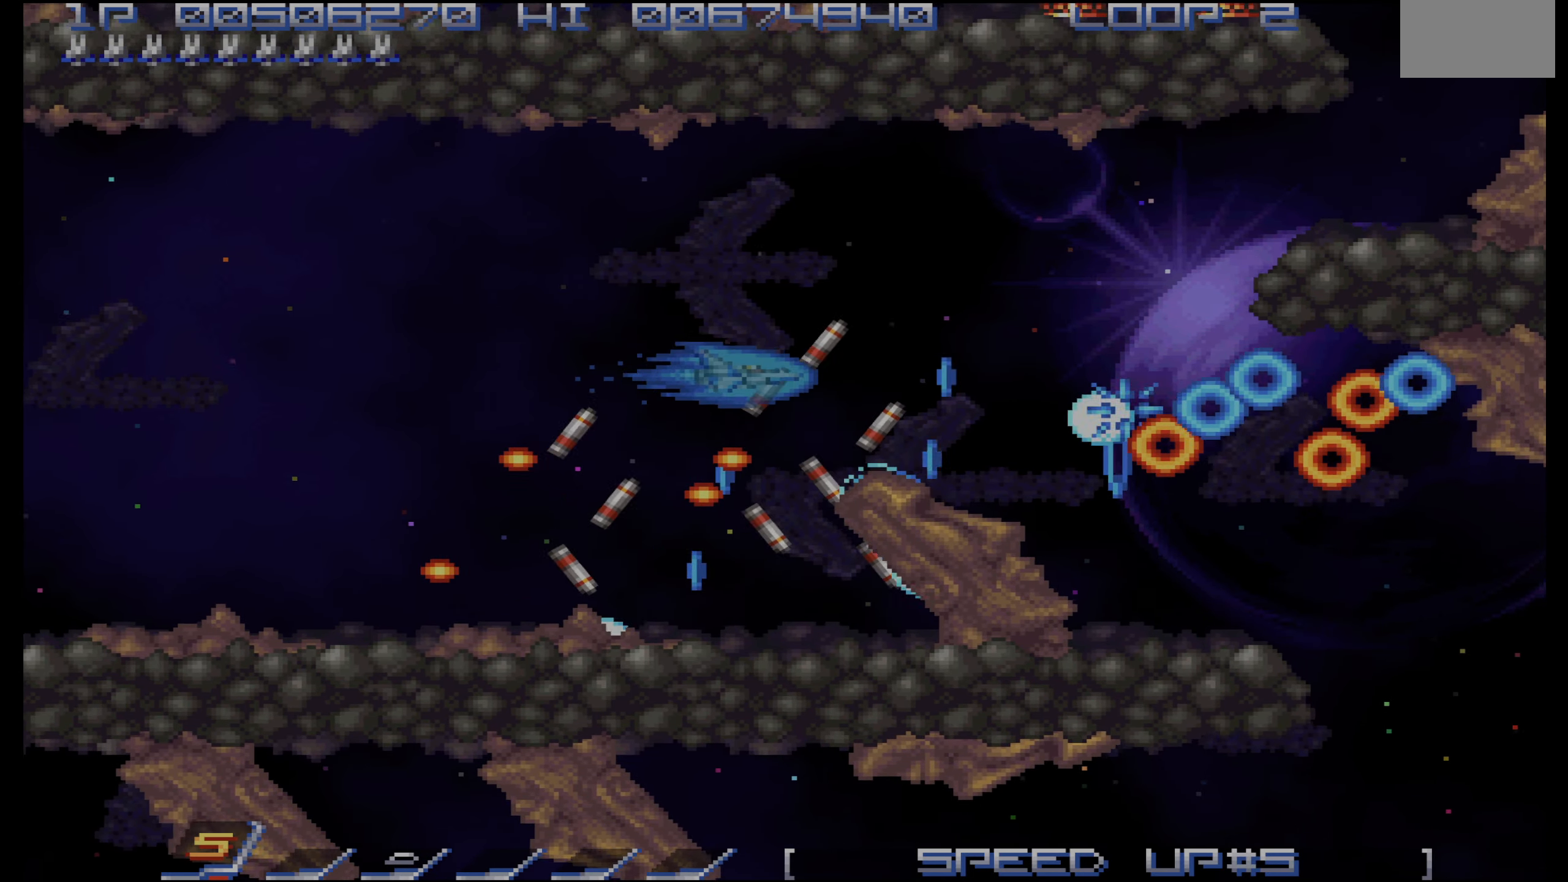
{"buttons": ["CROSS"], "events": [[150, "DPAD_LEFT", "down"], [267, "DPAD_LEFT", "up"]]}
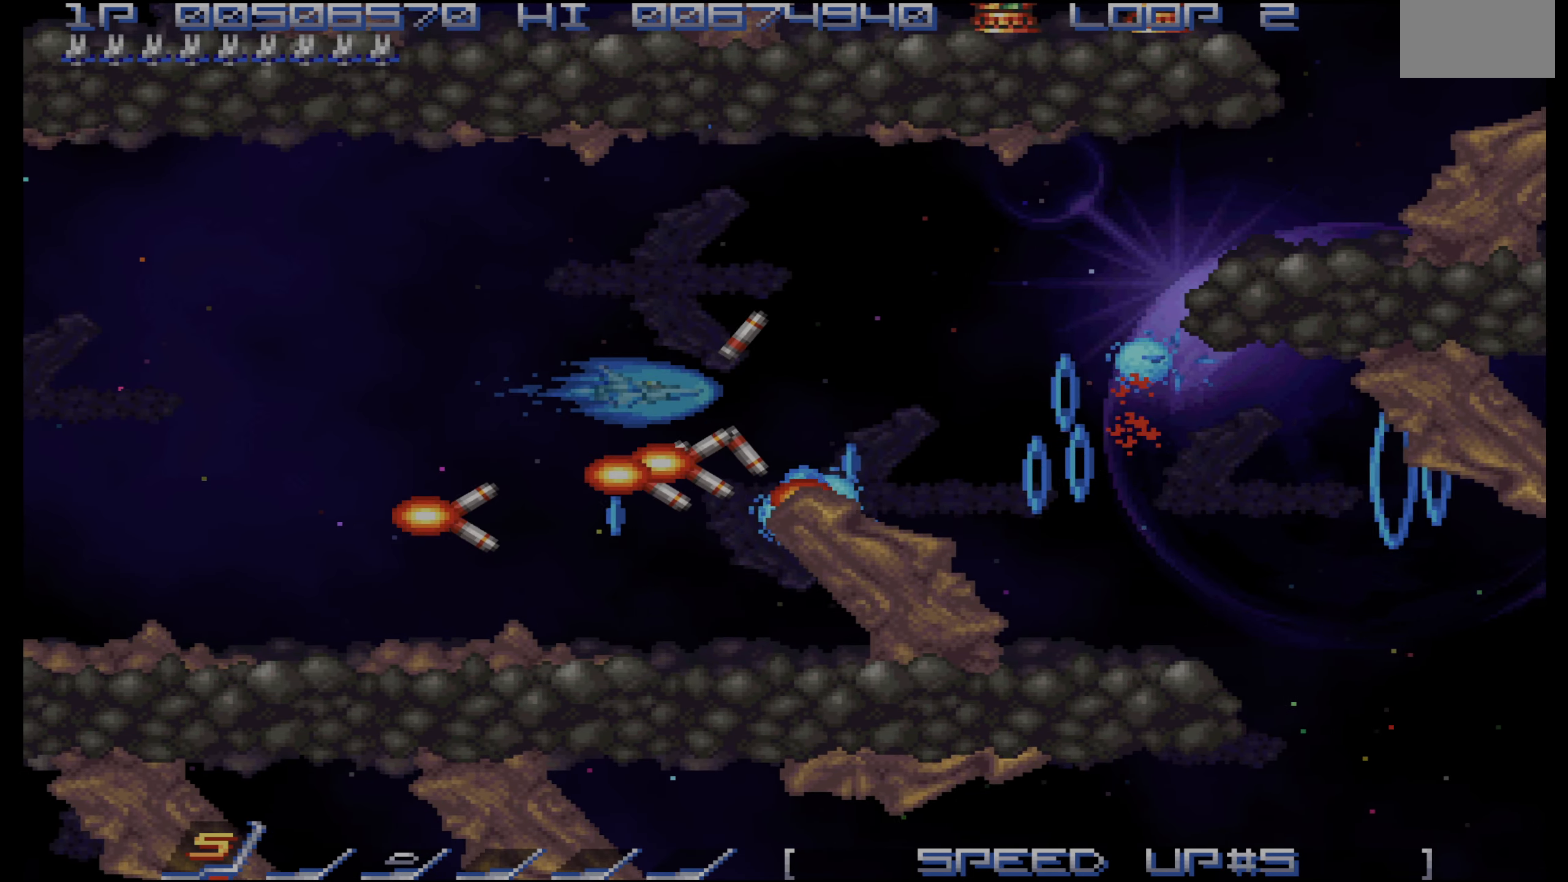
{"buttons": ["CROSS"], "events": [[50, "DPAD_LEFT", "down"], [167, "DPAD_LEFT", "up"], [367, "DPAD_LEFT", "down"], [500, "DPAD_LEFT", "up"]]}
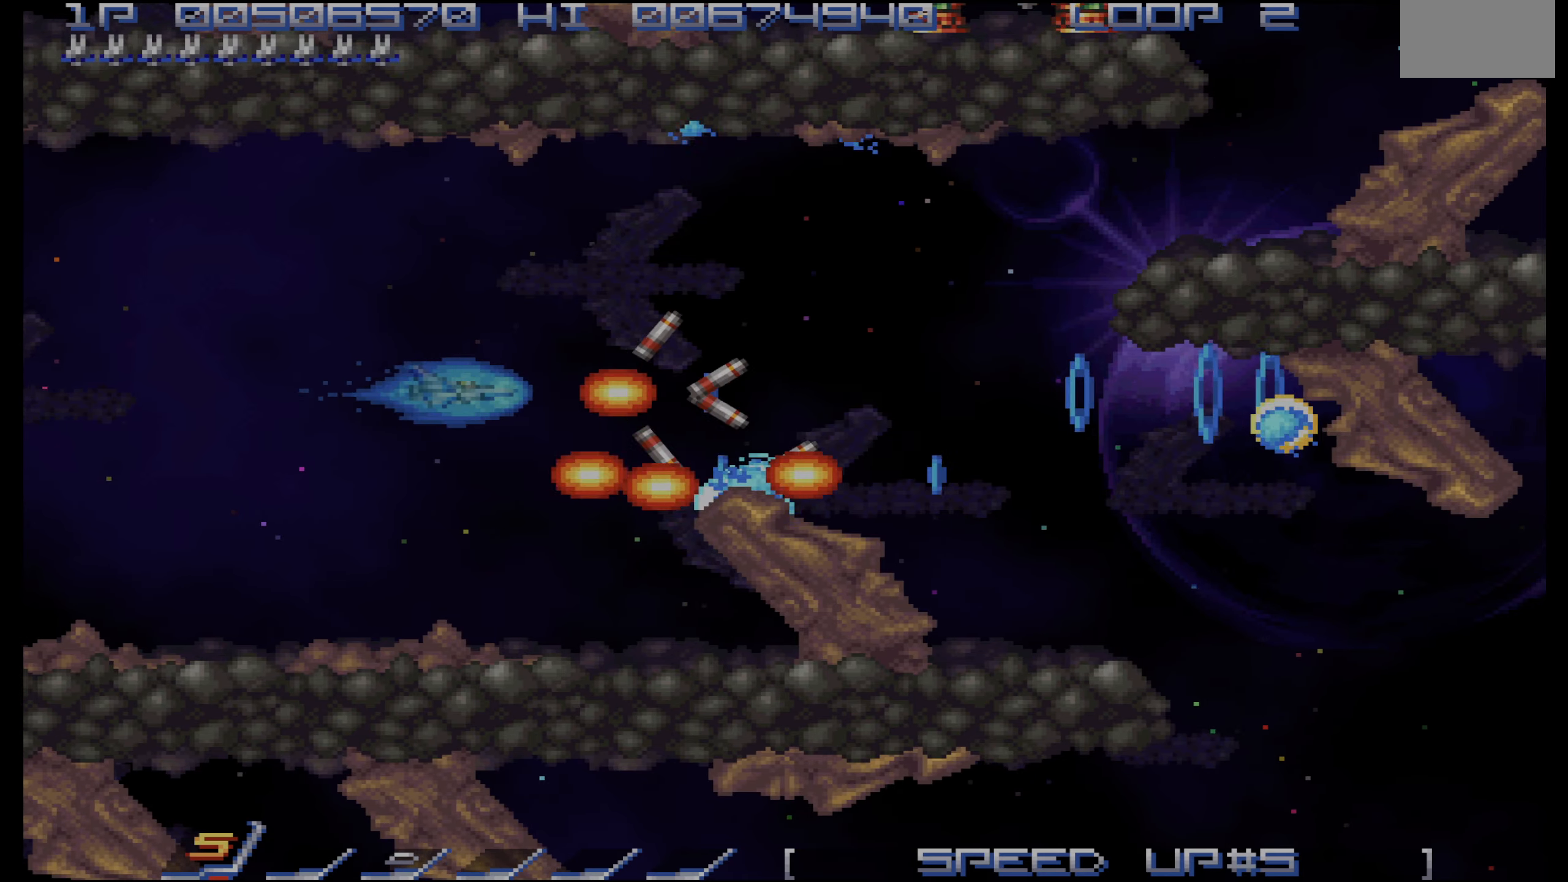
{"buttons": [], "events": [[400, "DPAD_DOWN", "down"], [500, "CROSS", "up"], [500, "DPAD_DOWN", "up"]]}
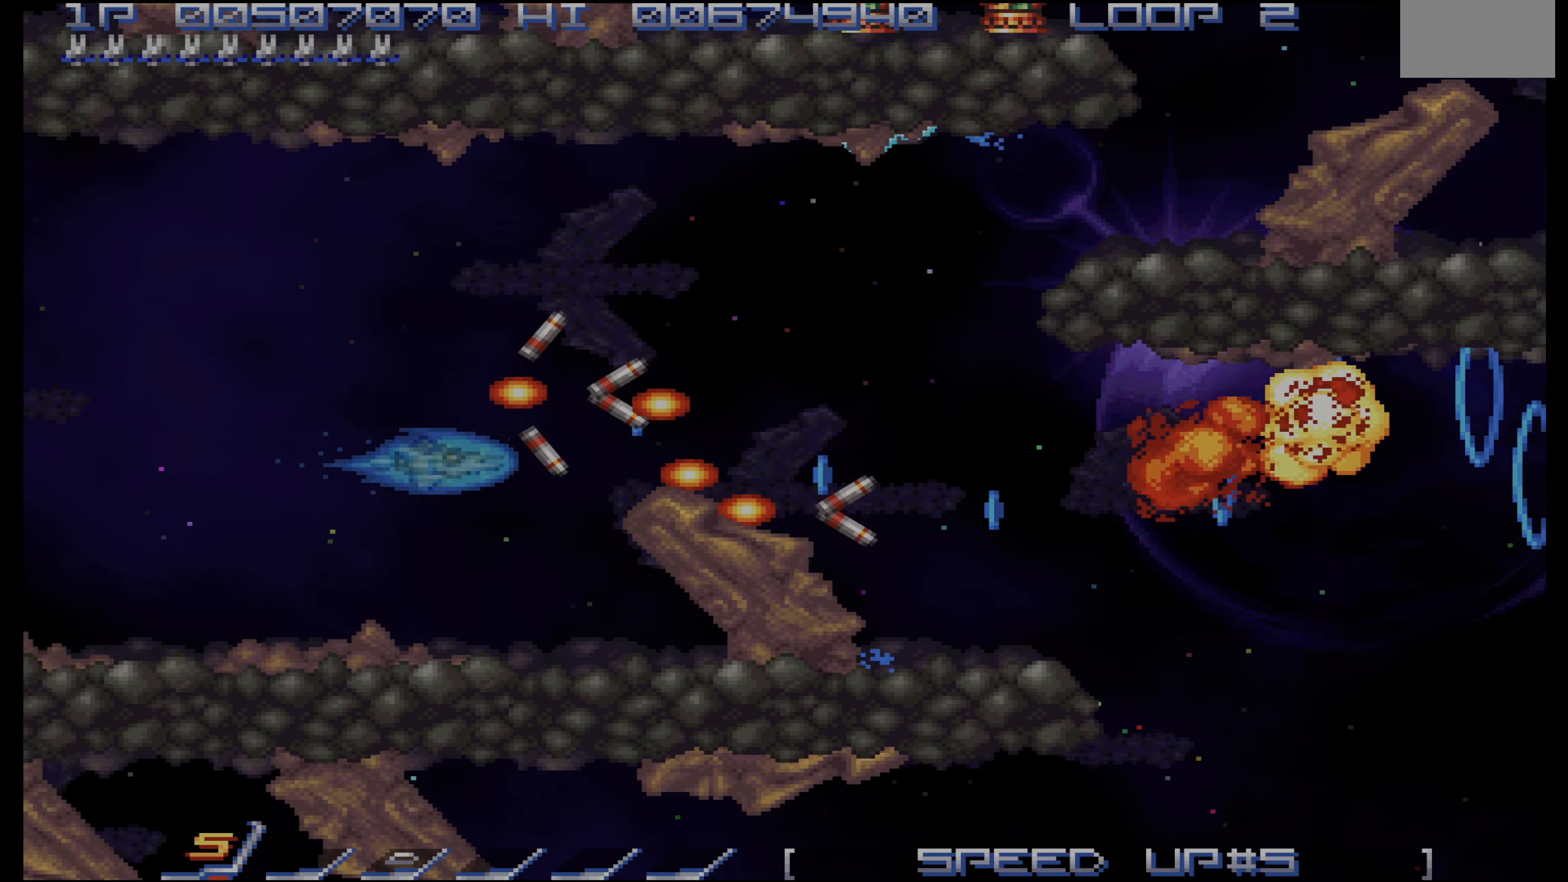
{"buttons": ["CROSS"], "events": [[83, "DPAD_LEFT", "down"], [100, "DPAD_DOWN", "down"], [117, "DPAD_LEFT", "up"], [200, "DPAD_DOWN", "up"], [300, "DPAD_DOWN", "down"], [333, "CROSS", "down"], [350, "DPAD_DOWN", "up"]]}
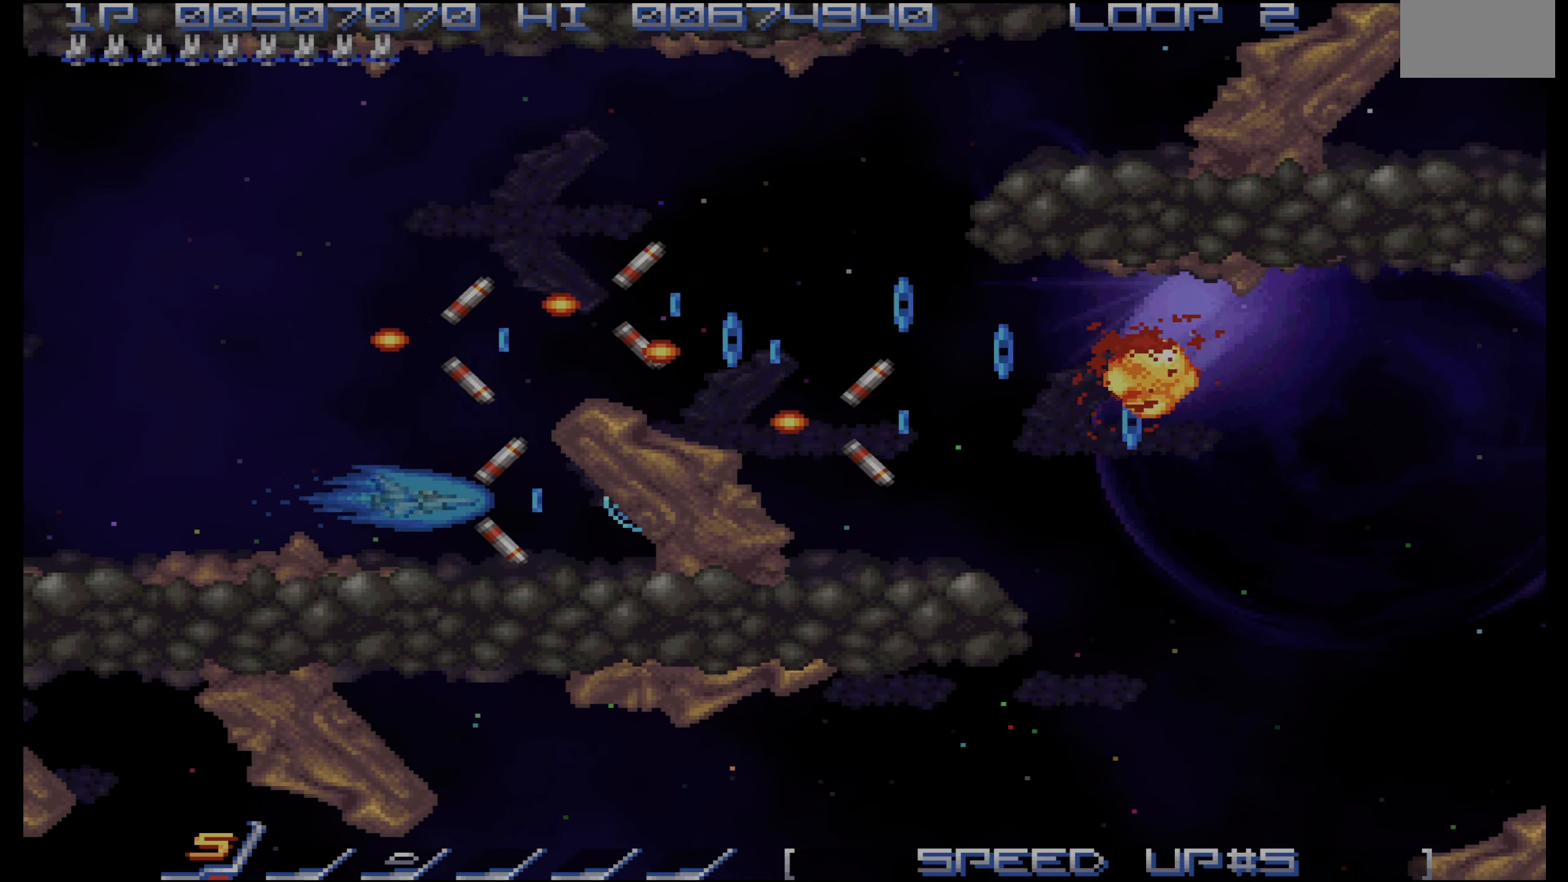
{"buttons": ["CROSS"], "events": [[400, "DPAD_LEFT", "down"], [450, "DPAD_LEFT", "up"]]}